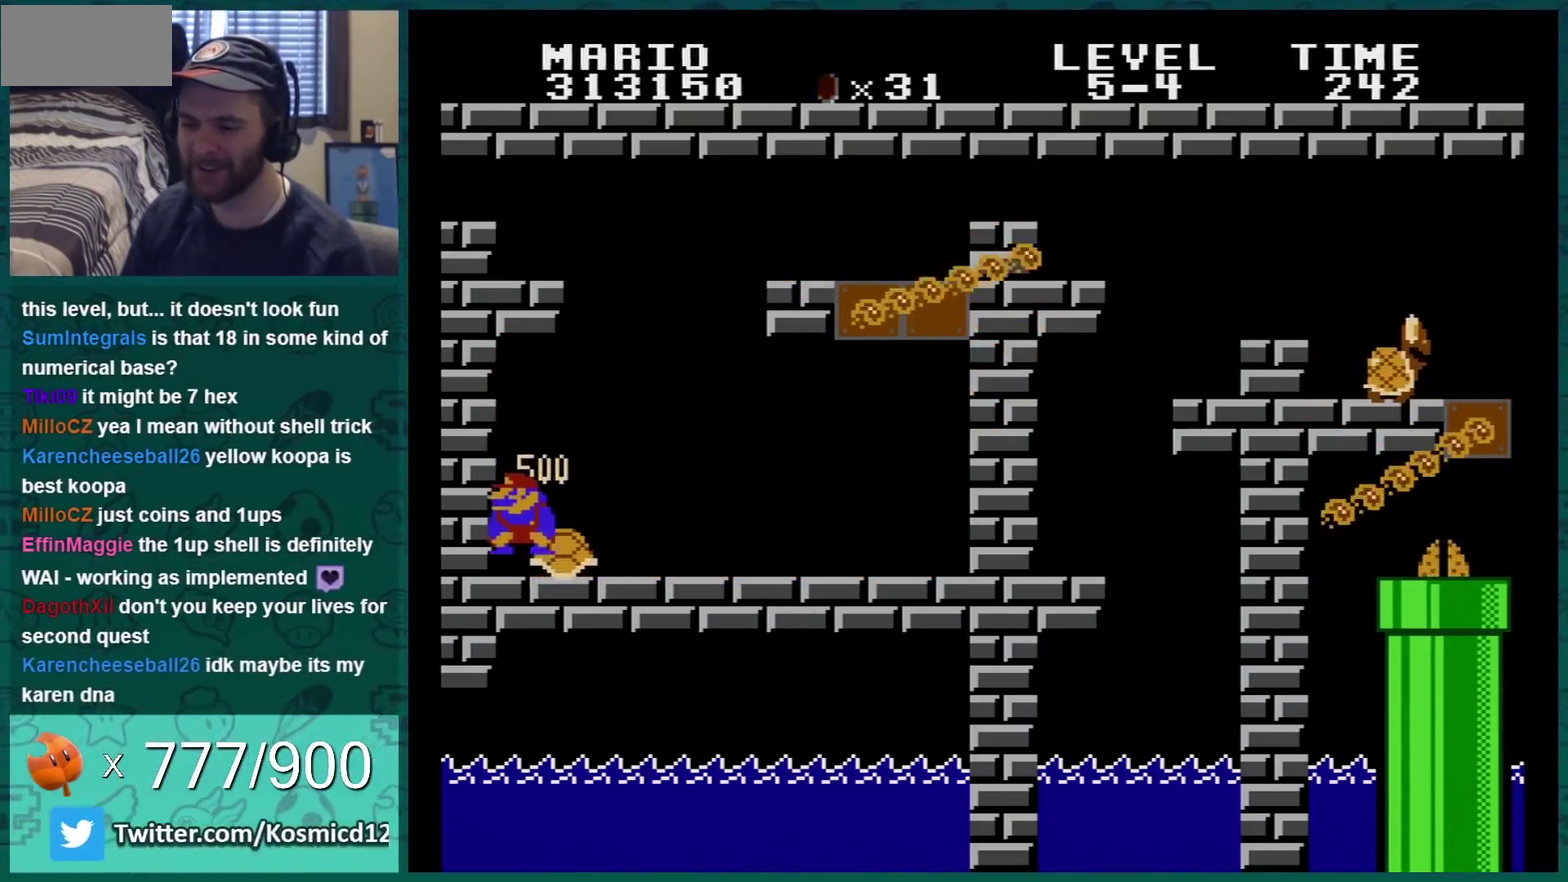
Gameplay with a controller (Nintendo layout); each line is a JSON object with the inputs held at the frame after it. "events" lists button and stick changes between this image and that frame as [ms after this image, input, new state], when the widget could be followed in between. Not read: L3 R3.
{"buttons": ["A", "B", "DPAD_DOWN"], "events": [[484, "A", "down"]]}
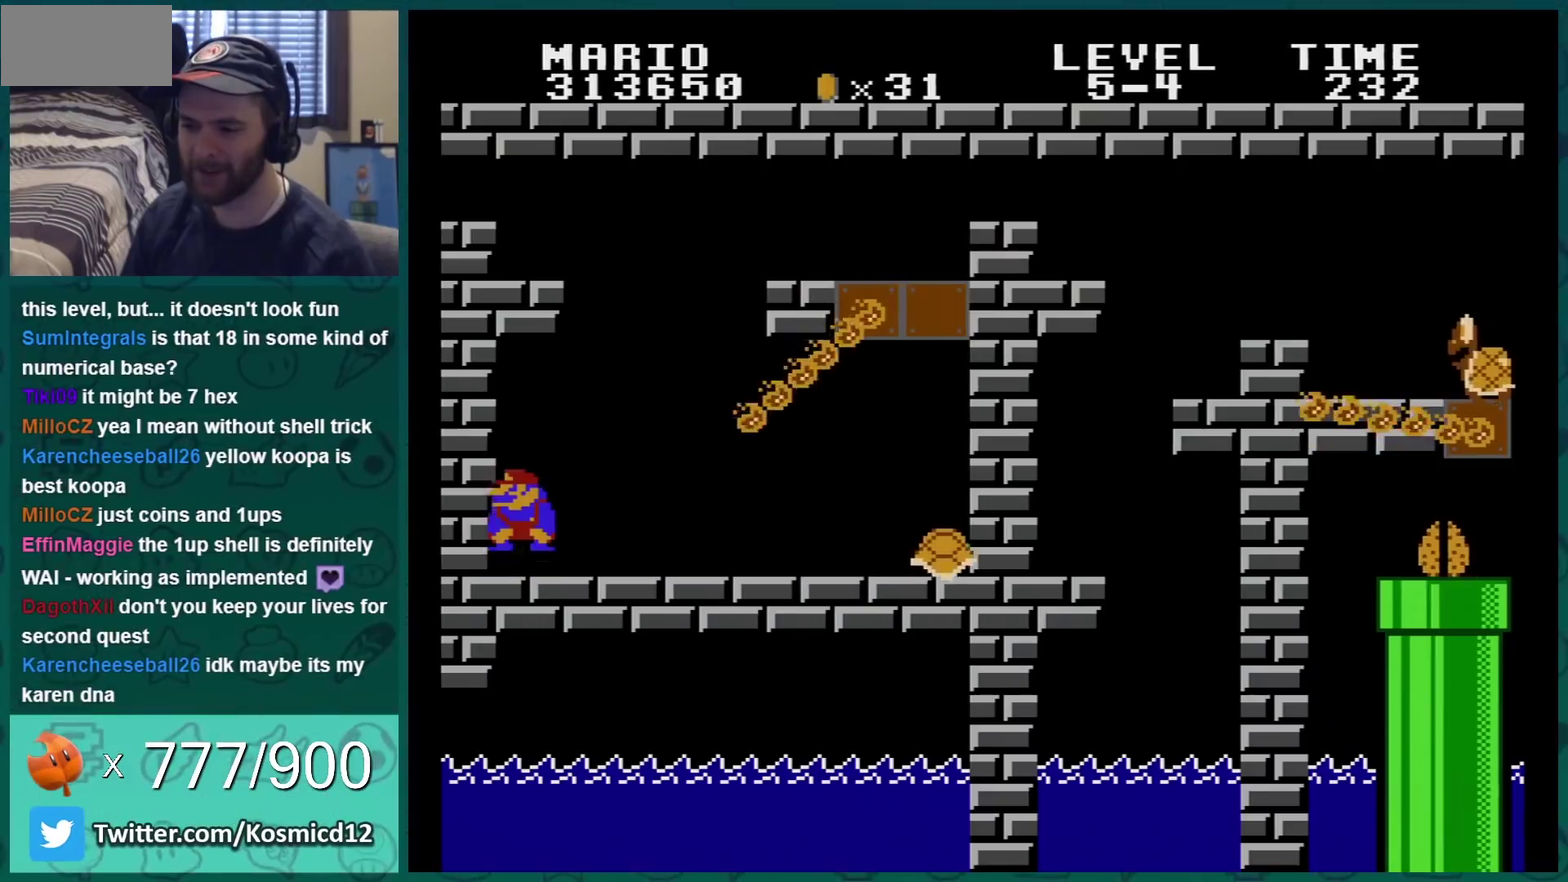
{"buttons": ["A", "B", "DPAD_DOWN"], "events": [[50, "A", "up"], [150, "DPAD_RIGHT", "down"], [266, "DPAD_RIGHT", "up"], [333, "DPAD_DOWN", "up"], [333, "DPAD_LEFT", "down"], [450, "A", "down"], [450, "DPAD_DOWN", "down"], [483, "DPAD_LEFT", "up"]]}
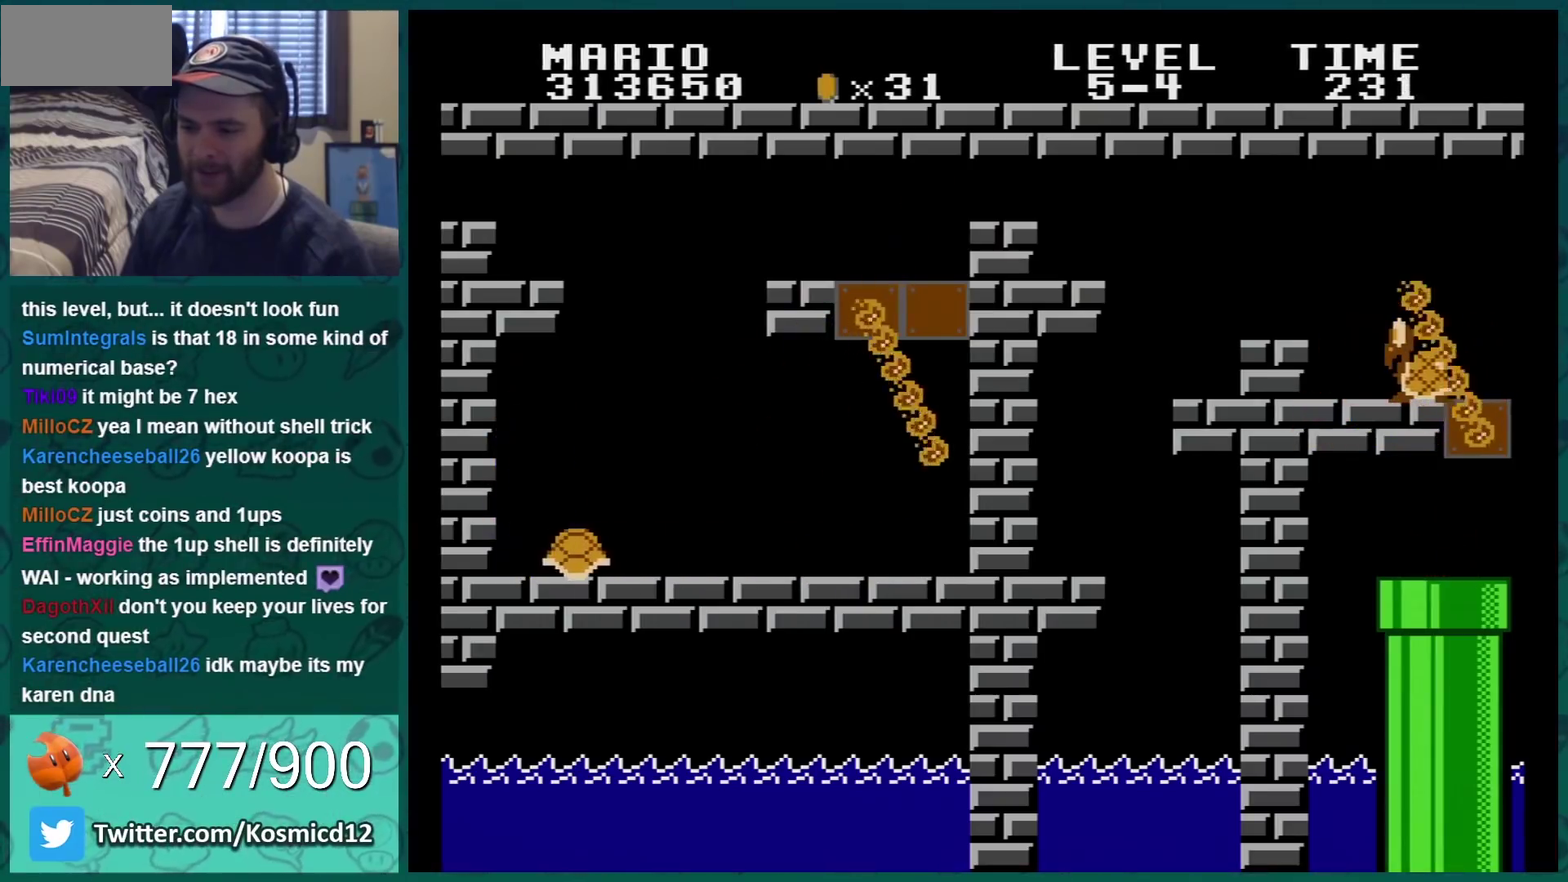
{"buttons": ["B"], "events": [[117, "A", "up"], [400, "DPAD_DOWN", "up"]]}
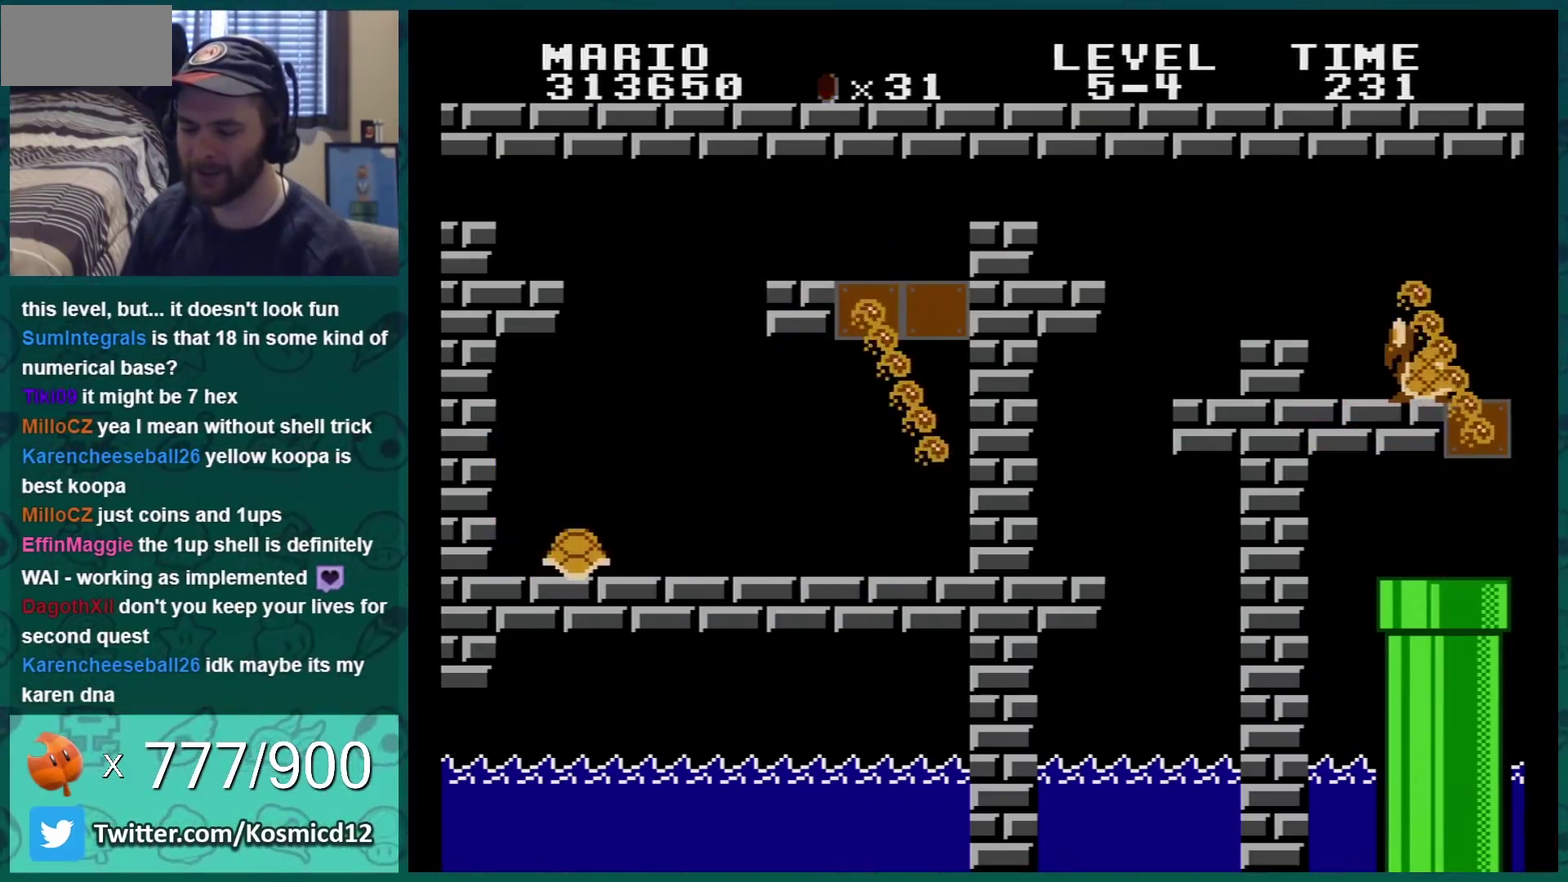
{"buttons": ["B", "DPAD_LEFT"], "events": [[166, "DPAD_RIGHT", "down"], [333, "DPAD_RIGHT", "up"], [367, "DPAD_LEFT", "down"]]}
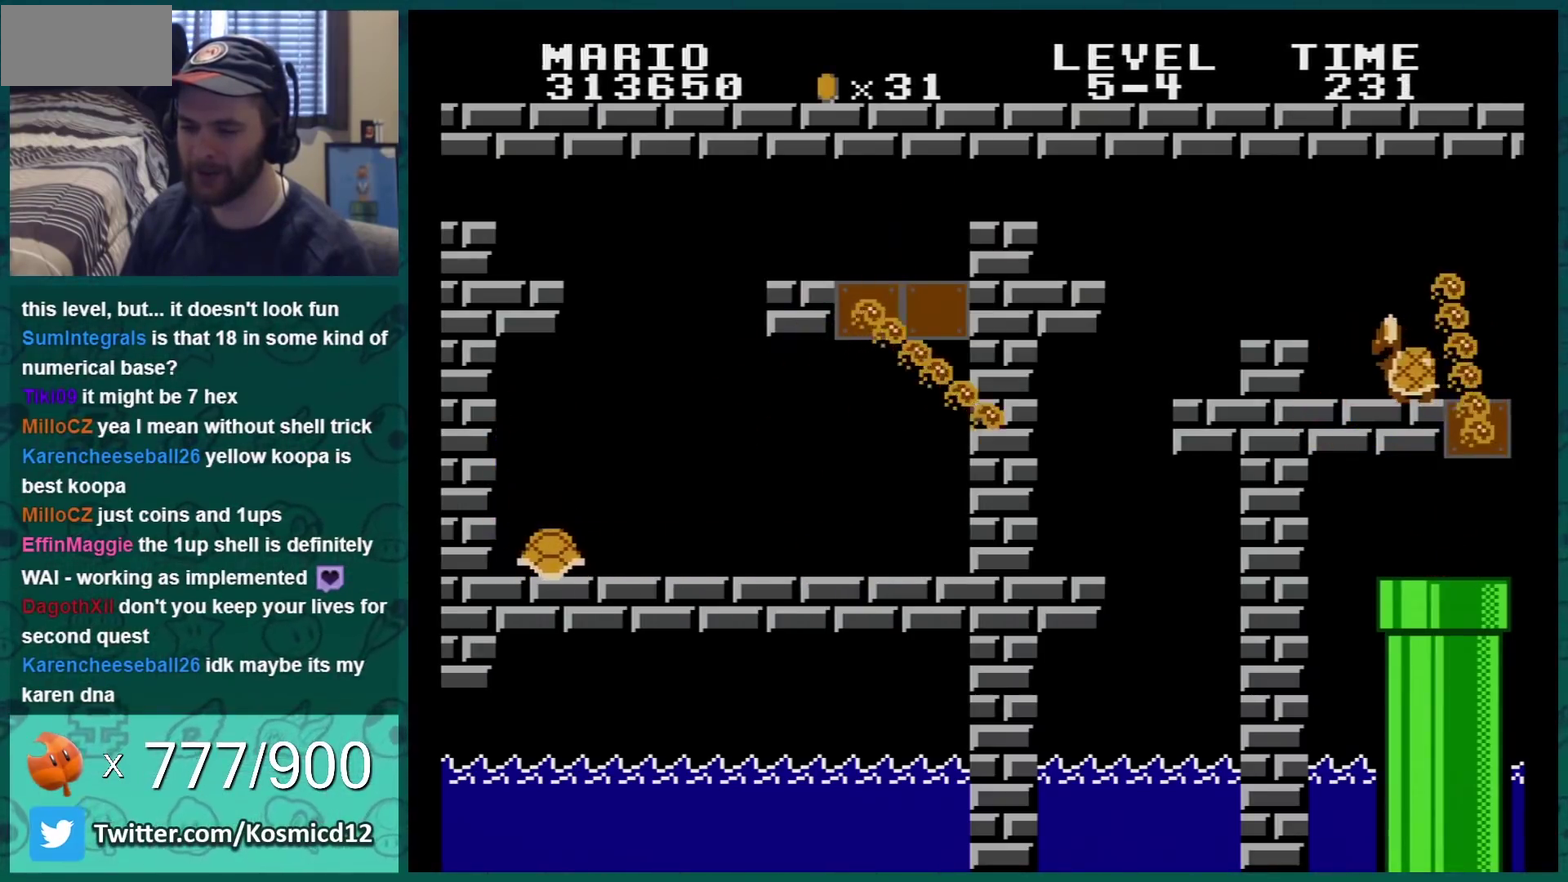
{"buttons": ["B", "DPAD_RIGHT"], "events": [[200, "DPAD_LEFT", "up"], [334, "DPAD_RIGHT", "down"]]}
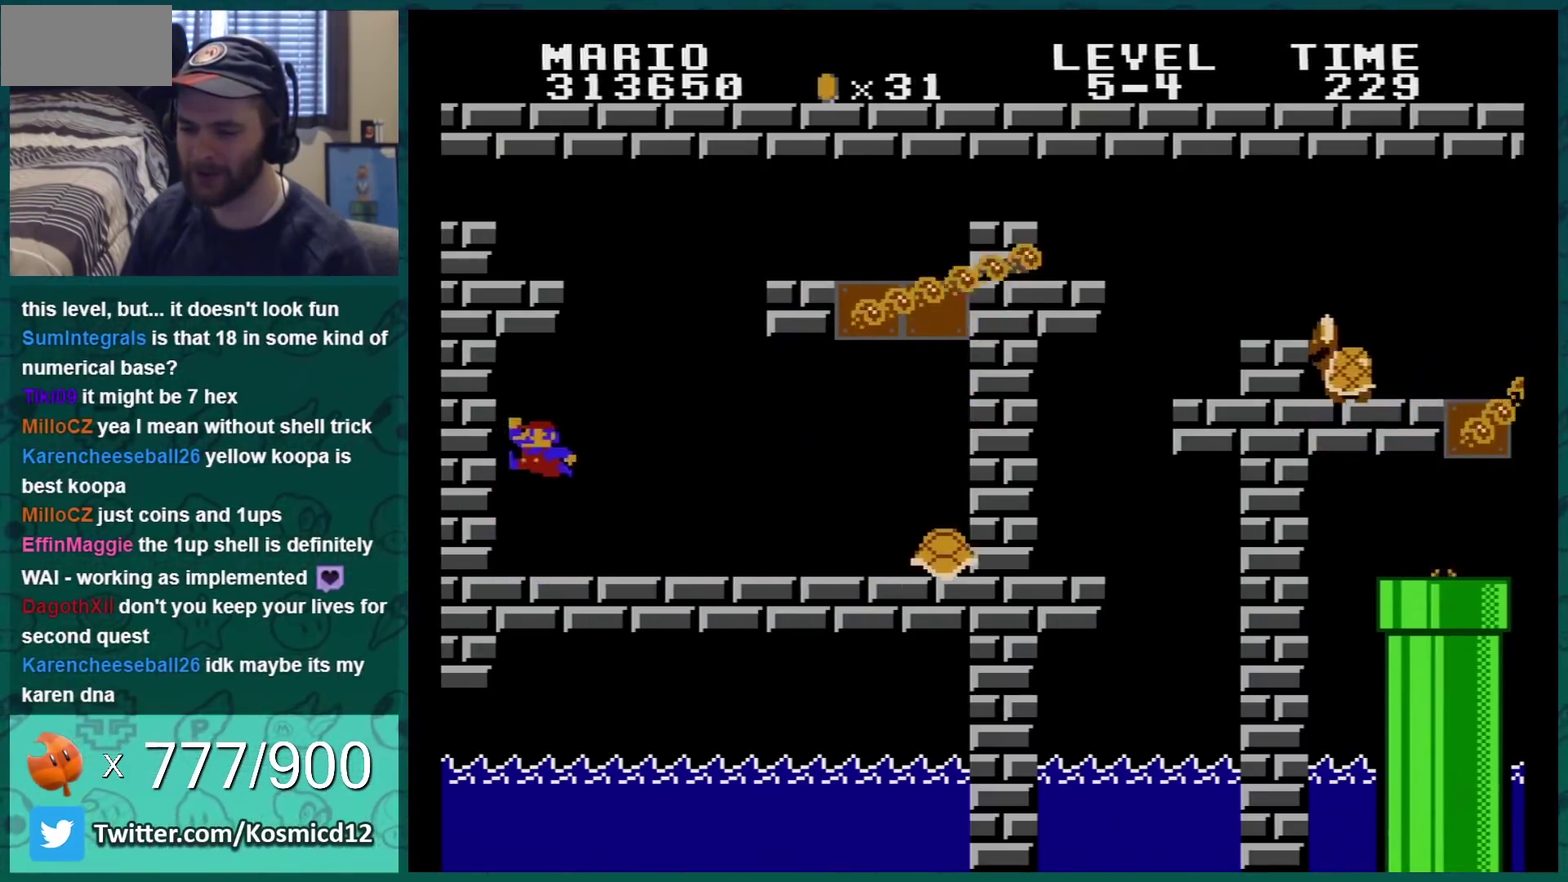
{"buttons": ["A", "B", "DPAD_RIGHT"], "events": [[233, "A", "down"]]}
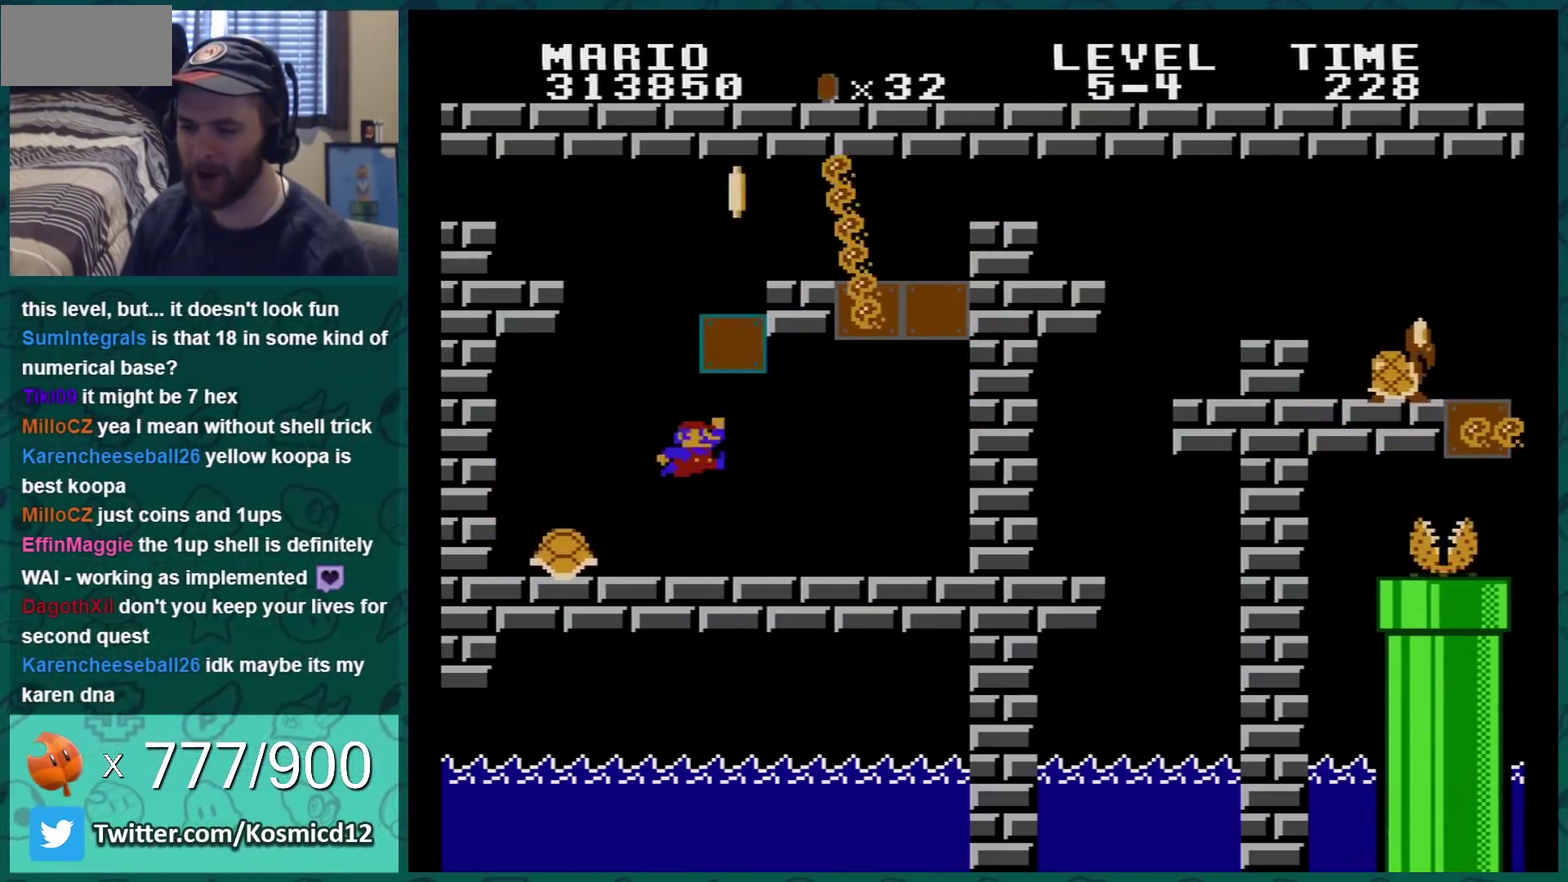
{"buttons": ["B"], "events": [[167, "DPAD_RIGHT", "up"], [200, "DPAD_LEFT", "down"], [234, "A", "up"], [350, "A", "down"], [450, "DPAD_LEFT", "up"], [484, "A", "up"]]}
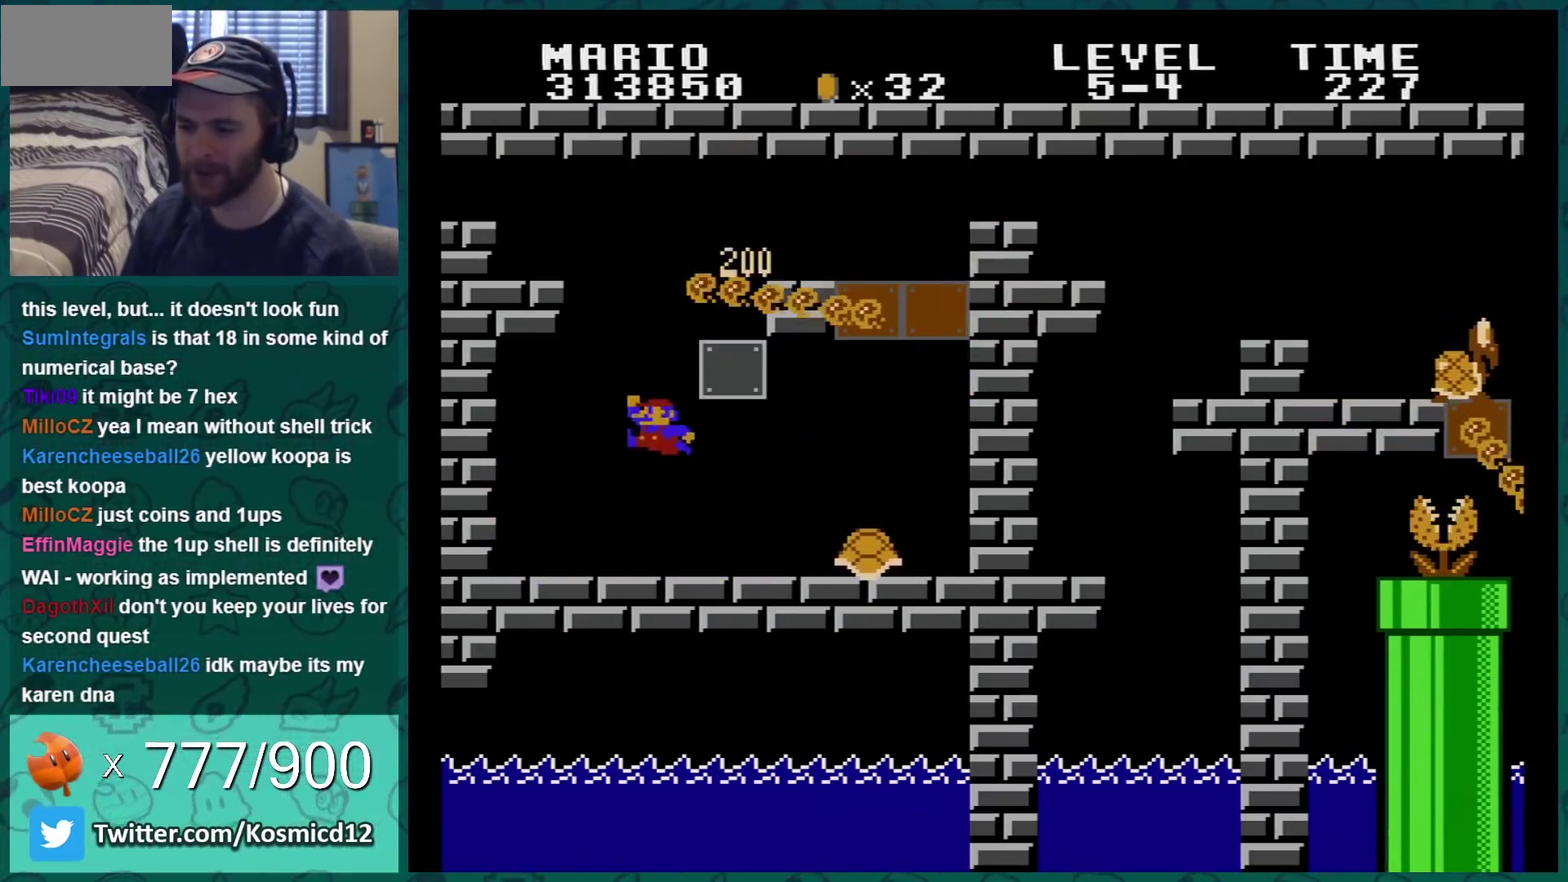
{"buttons": ["A", "B"], "events": [[16, "DPAD_RIGHT", "down"], [166, "DPAD_RIGHT", "up"], [383, "A", "down"]]}
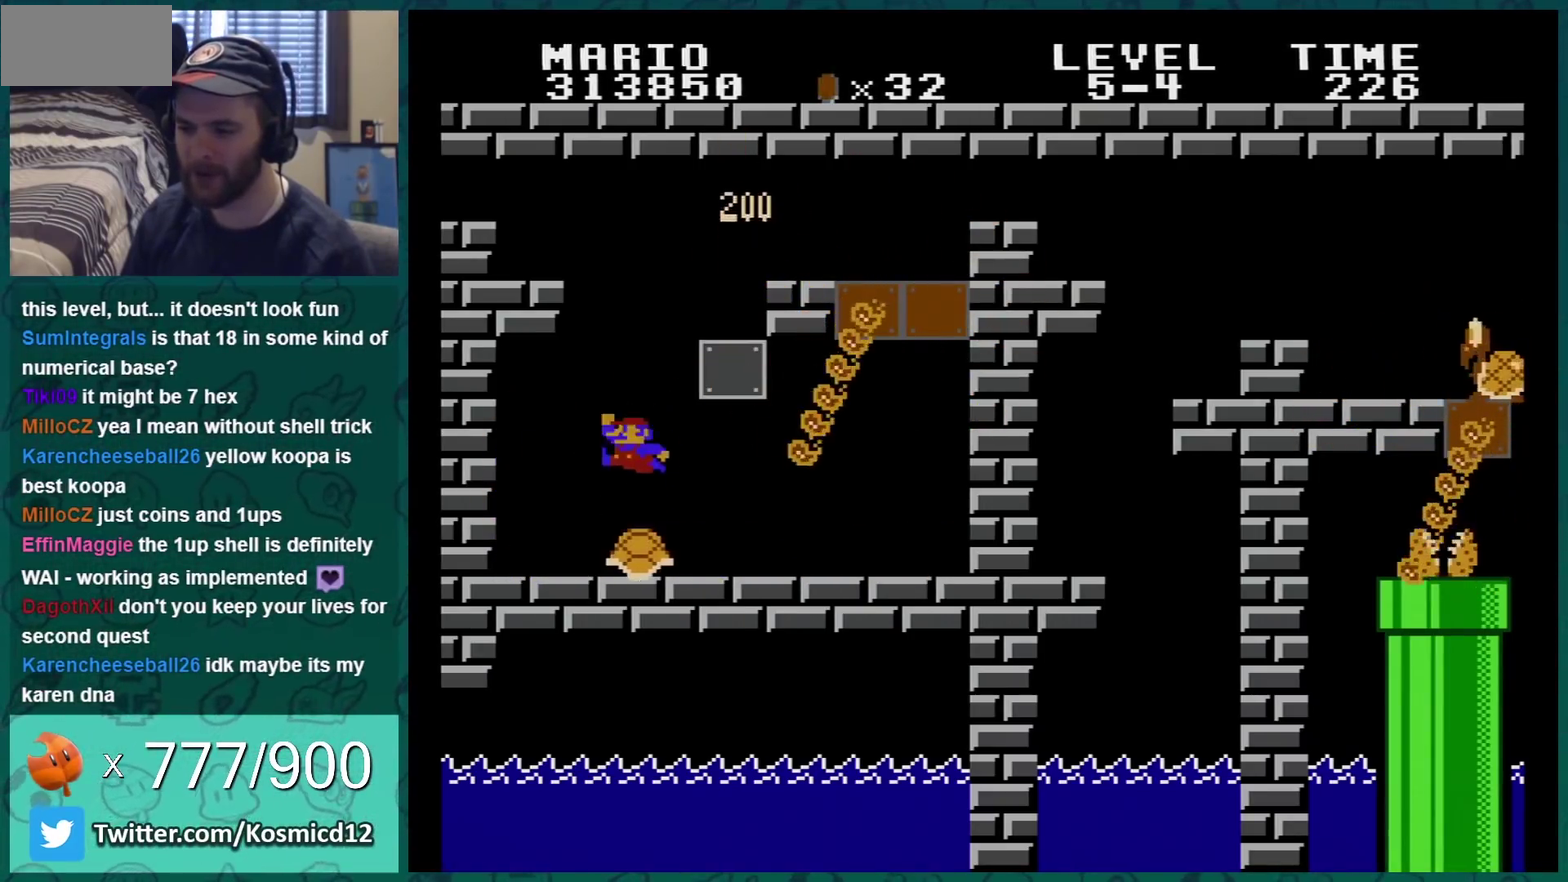
{"buttons": ["B", "DPAD_LEFT"], "events": [[33, "DPAD_RIGHT", "down"], [300, "A", "up"], [450, "DPAD_LEFT", "down"], [450, "DPAD_RIGHT", "up"]]}
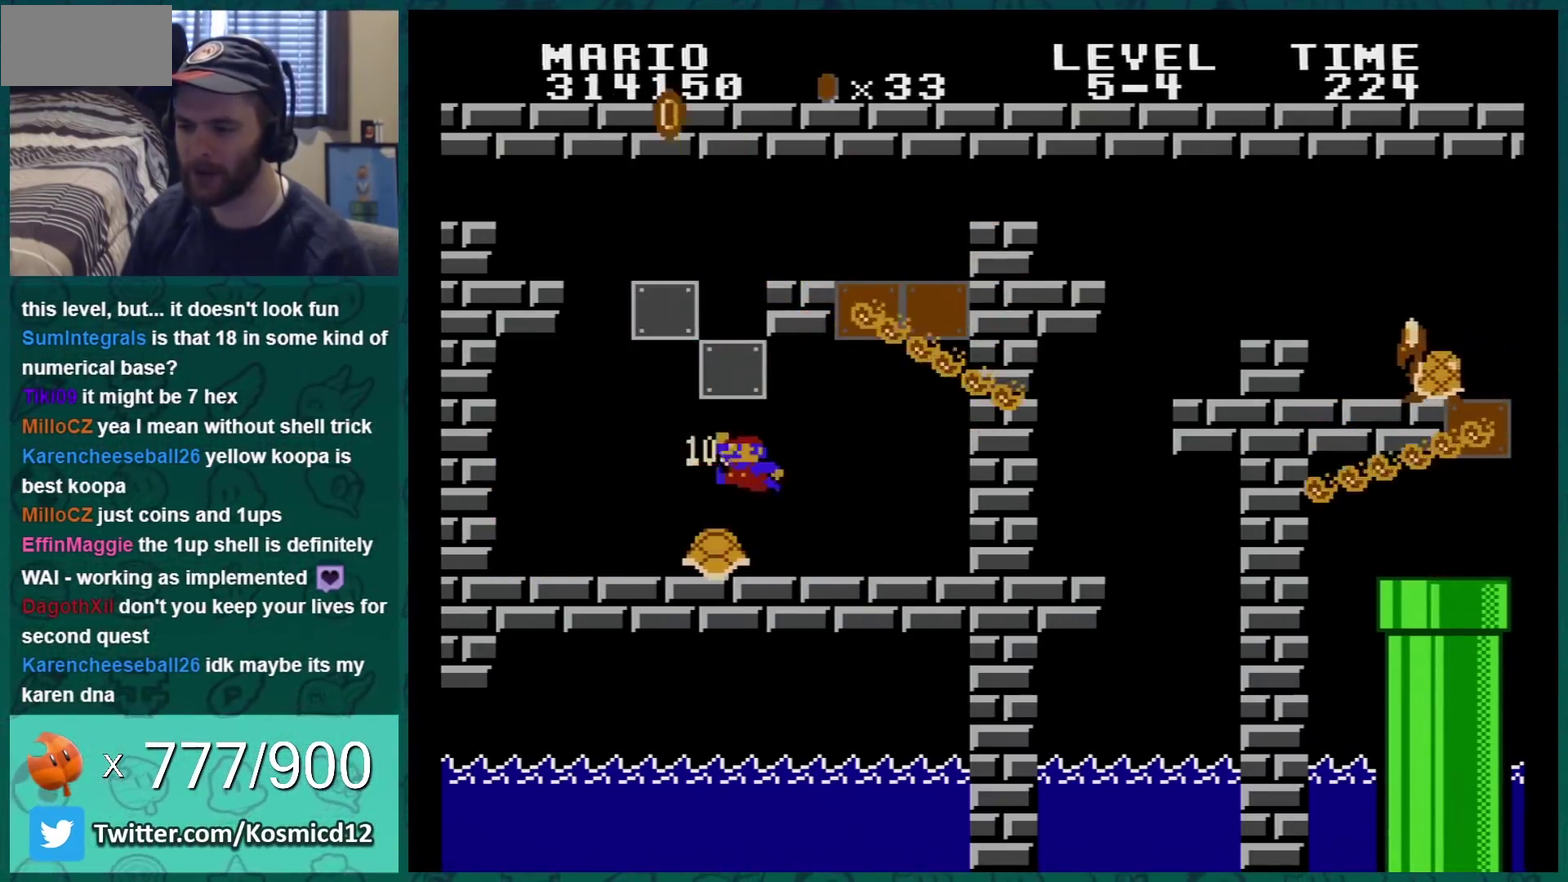
{"buttons": ["A", "B", "DPAD_LEFT"], "events": [[317, "DPAD_LEFT", "up"], [383, "DPAD_LEFT", "down"], [450, "A", "down"]]}
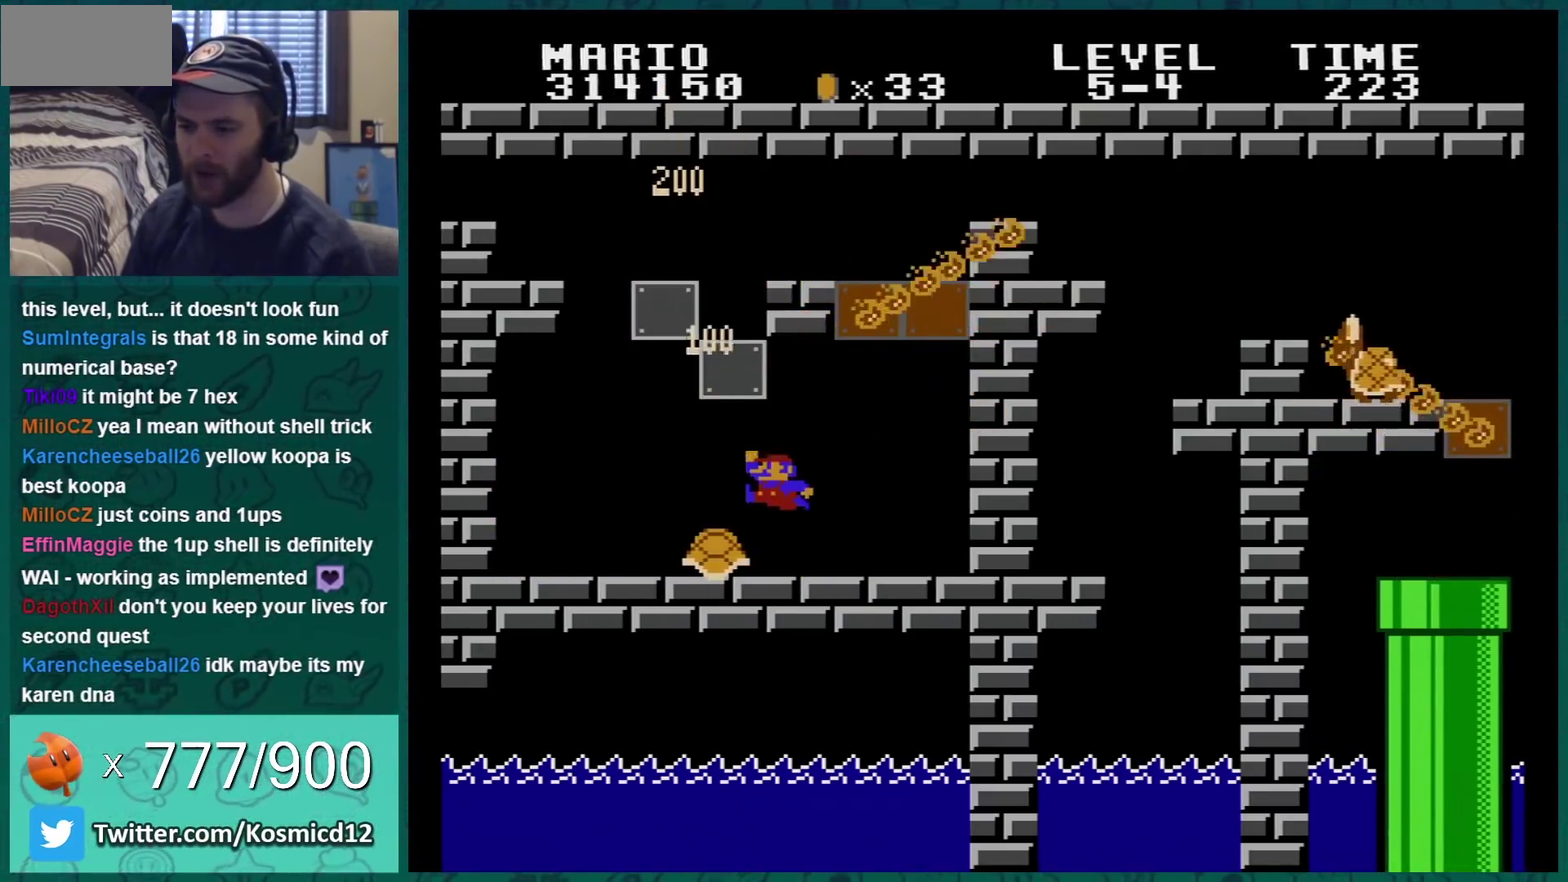
{"buttons": ["B", "DPAD_LEFT"], "events": [[33, "A", "up"], [350, "A", "down"], [501, "A", "up"]]}
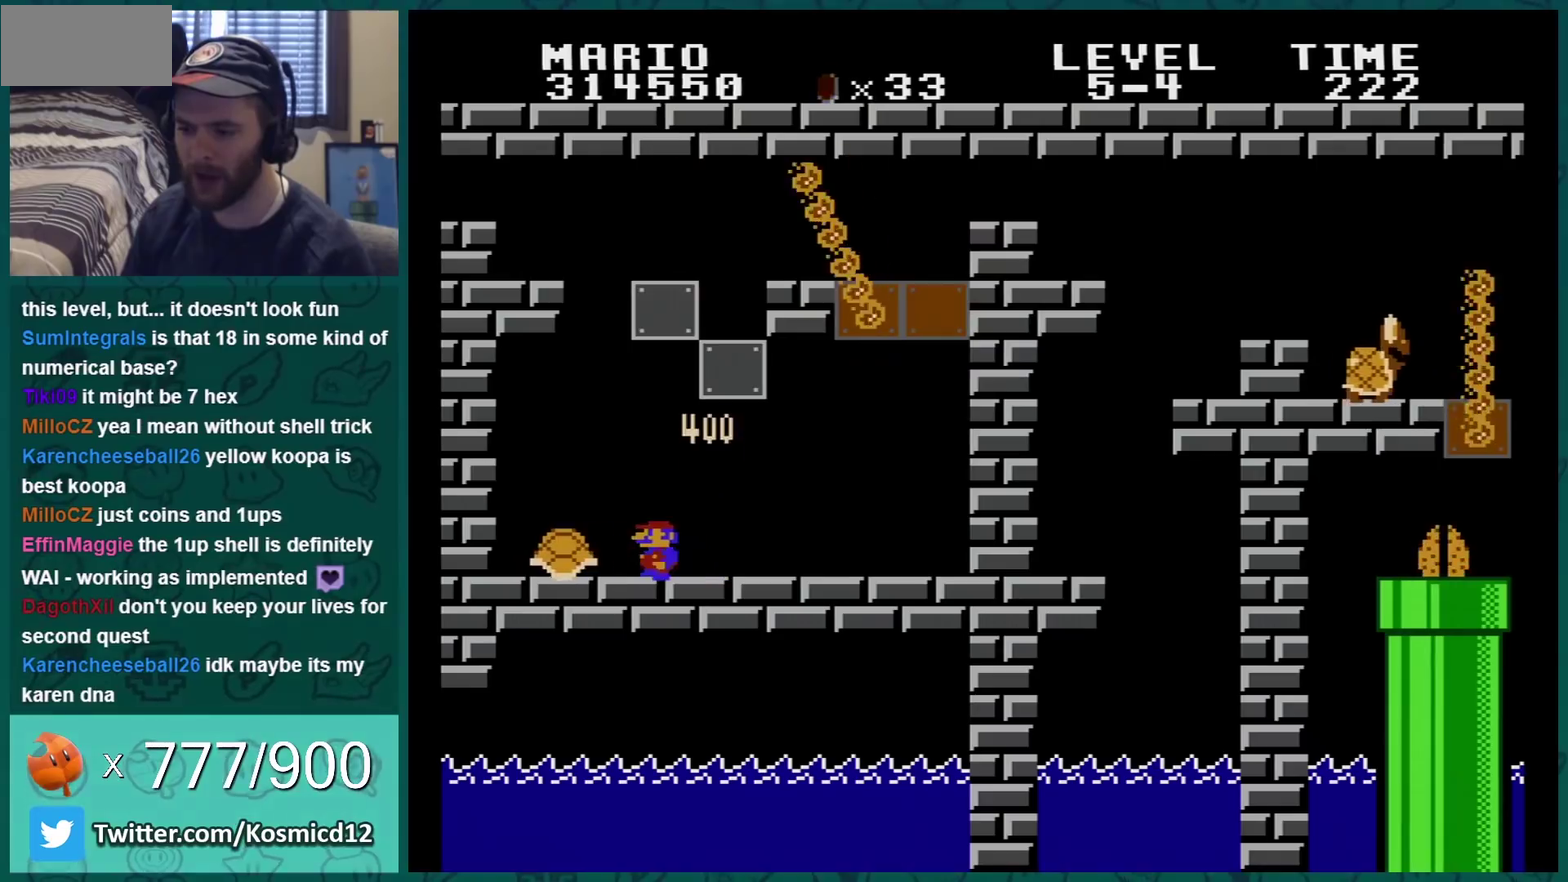
{"buttons": [], "events": [[133, "A", "down"], [200, "DPAD_LEFT", "up"], [283, "A", "up"], [350, "B", "up"]]}
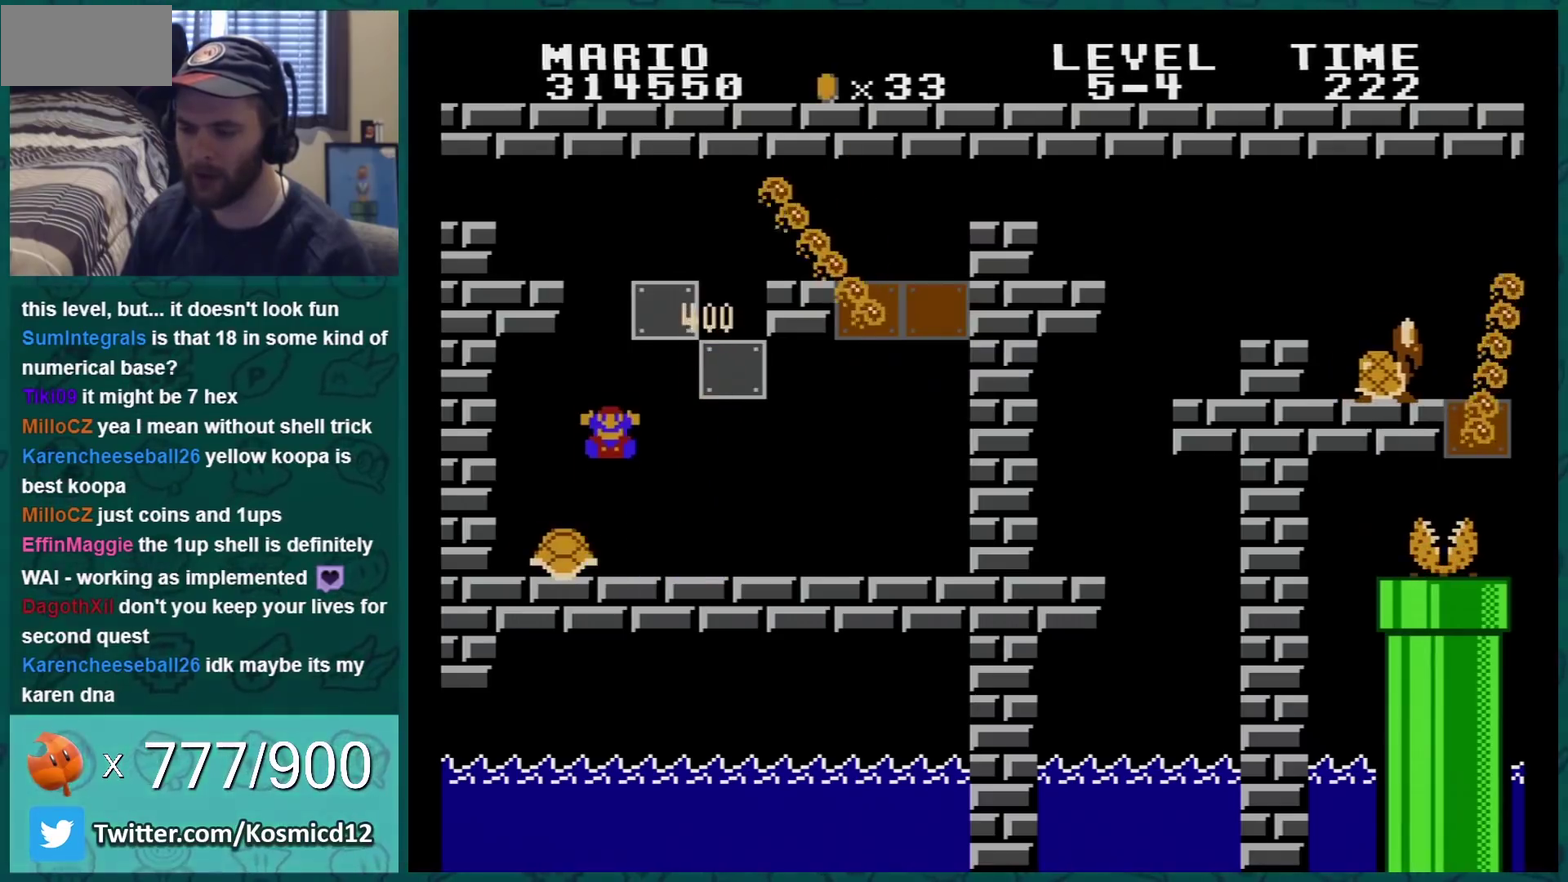
{"buttons": [], "events": []}
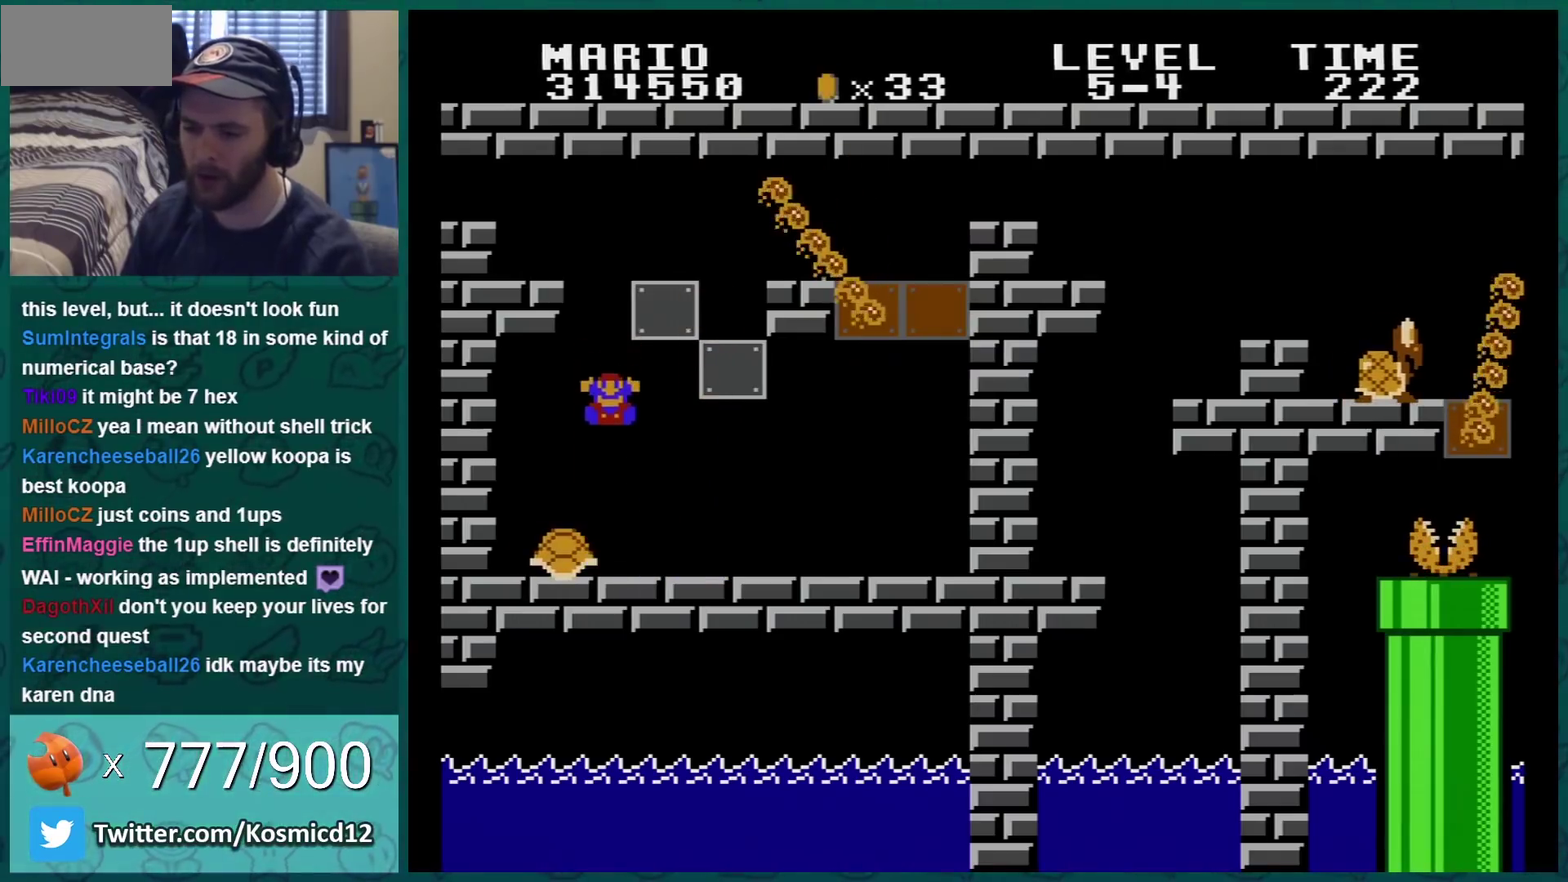
{"buttons": [], "events": []}
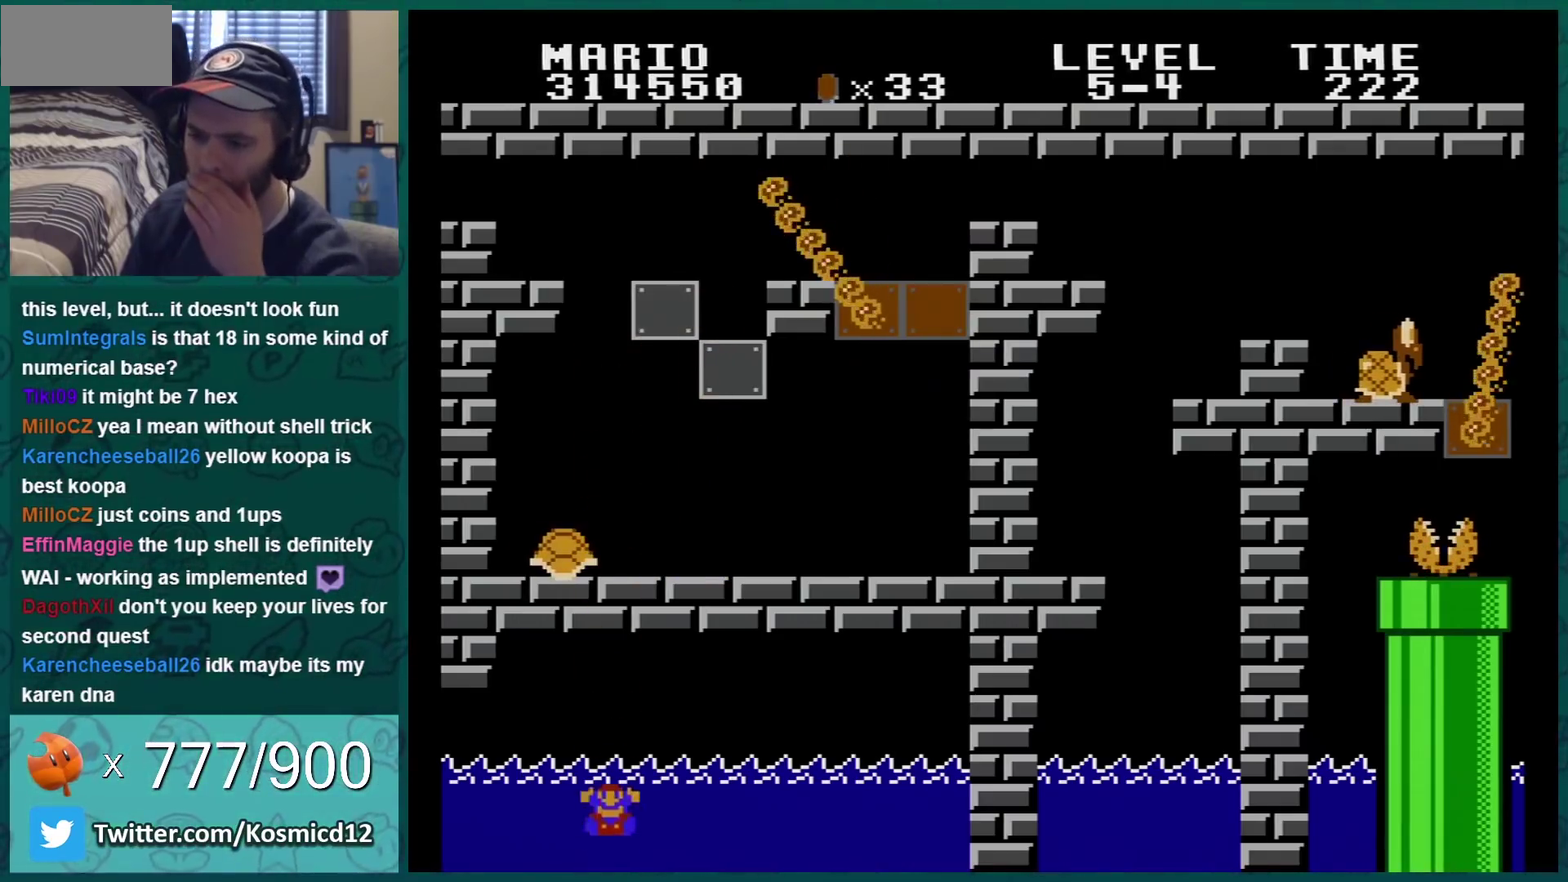
{"buttons": [], "events": []}
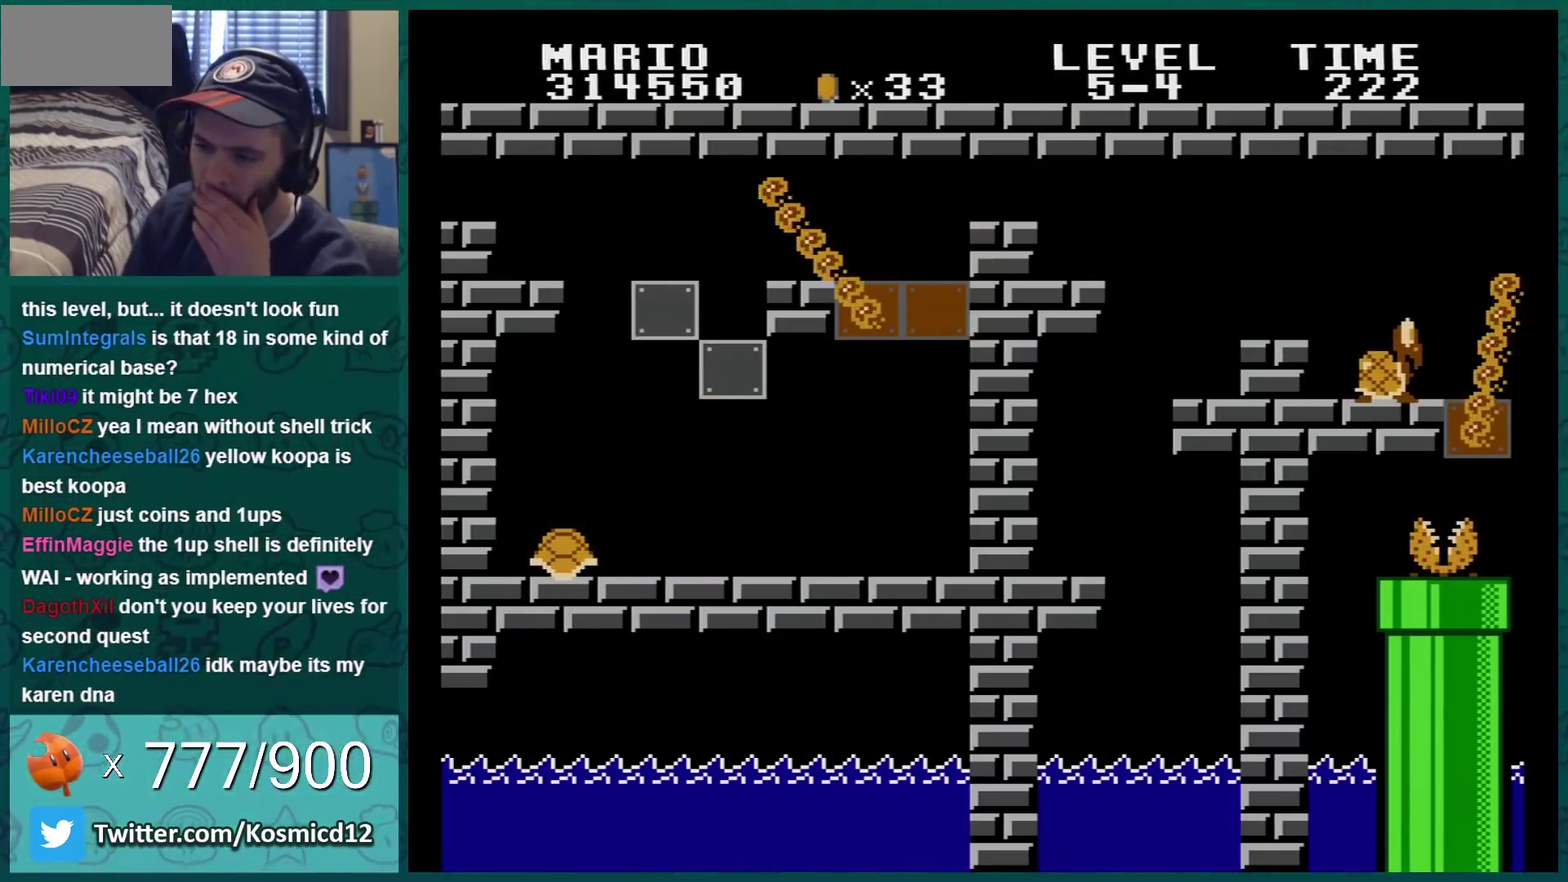
{"buttons": [], "events": []}
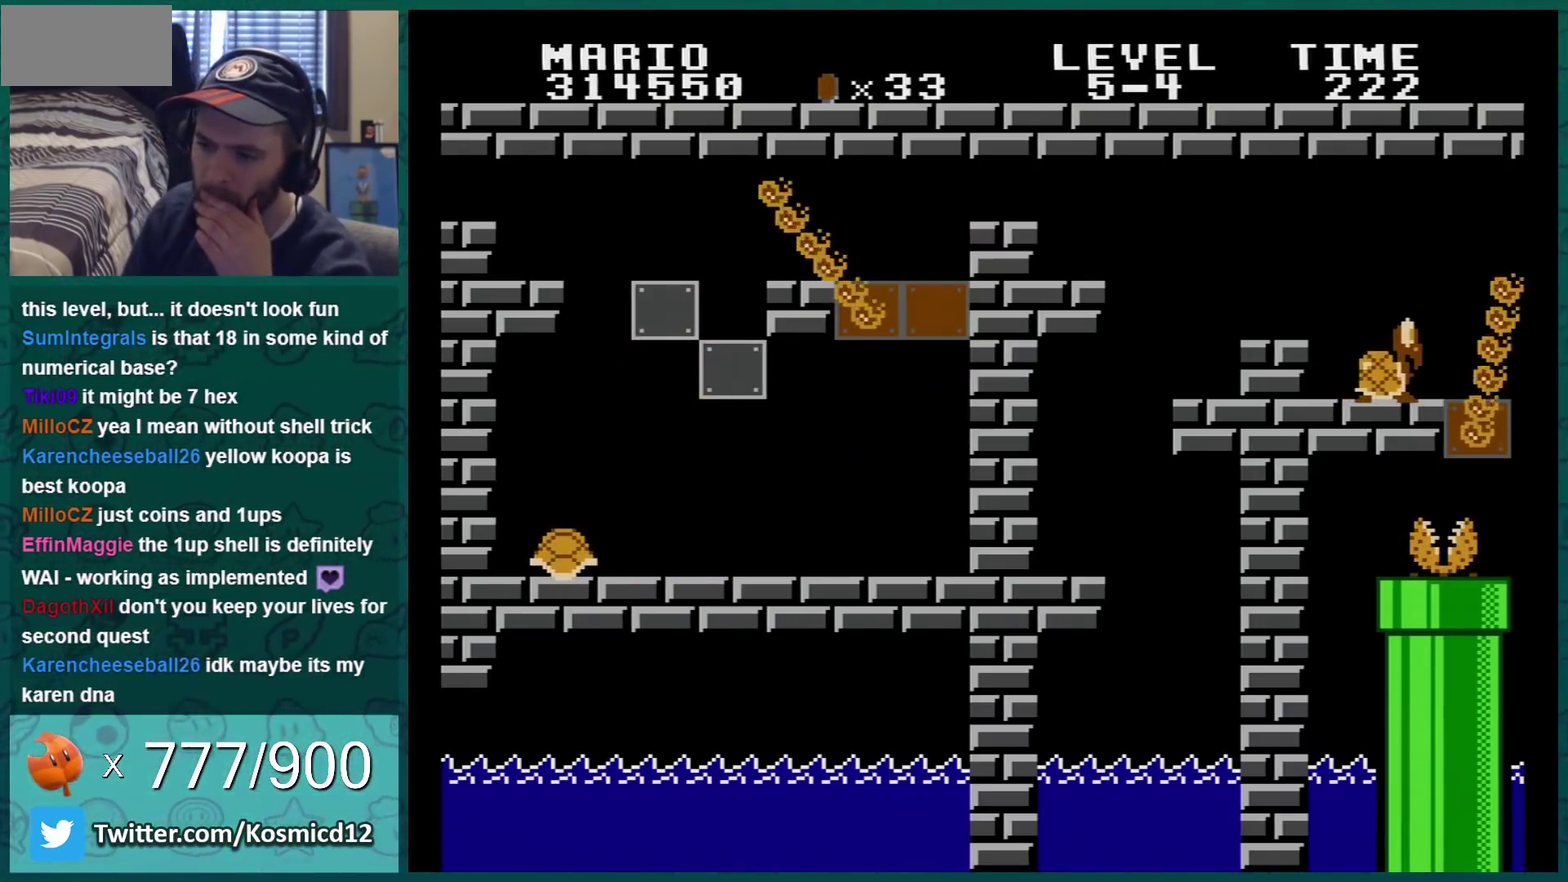
{"buttons": ["A", "B", "DPAD_LEFT"], "events": [[384, "A", "down"], [384, "B", "down"], [434, "DPAD_LEFT", "down"]]}
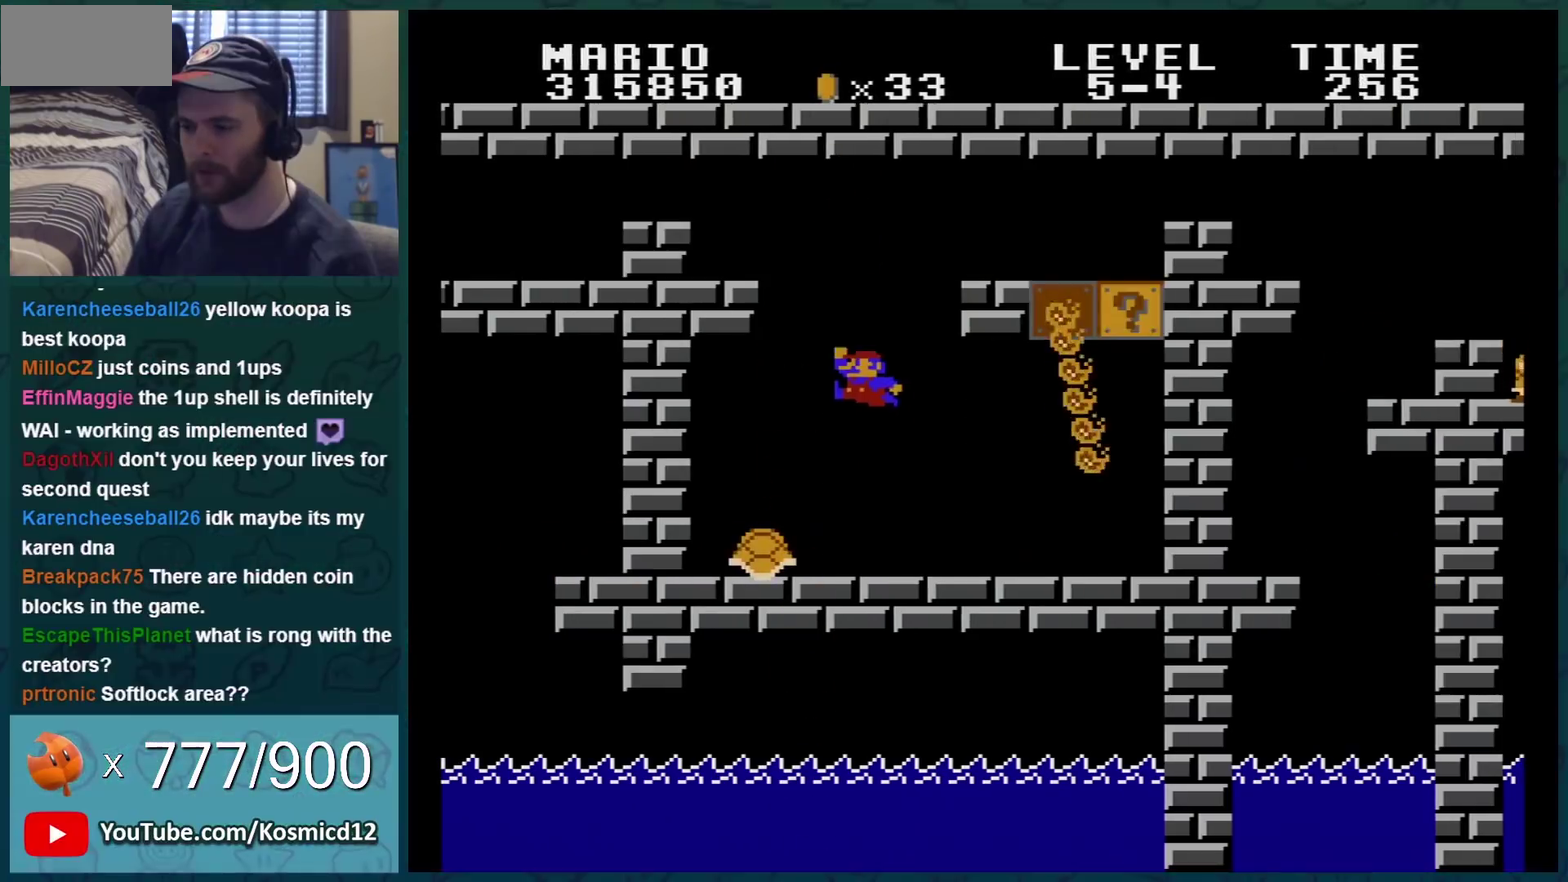
{"buttons": ["A", "B", "DPAD_RIGHT"], "events": [[16, "DPAD_LEFT", "up"], [66, "A", "up"], [100, "DPAD_RIGHT", "down"], [216, "DPAD_RIGHT", "up"], [367, "DPAD_RIGHT", "down"], [500, "A", "down"]]}
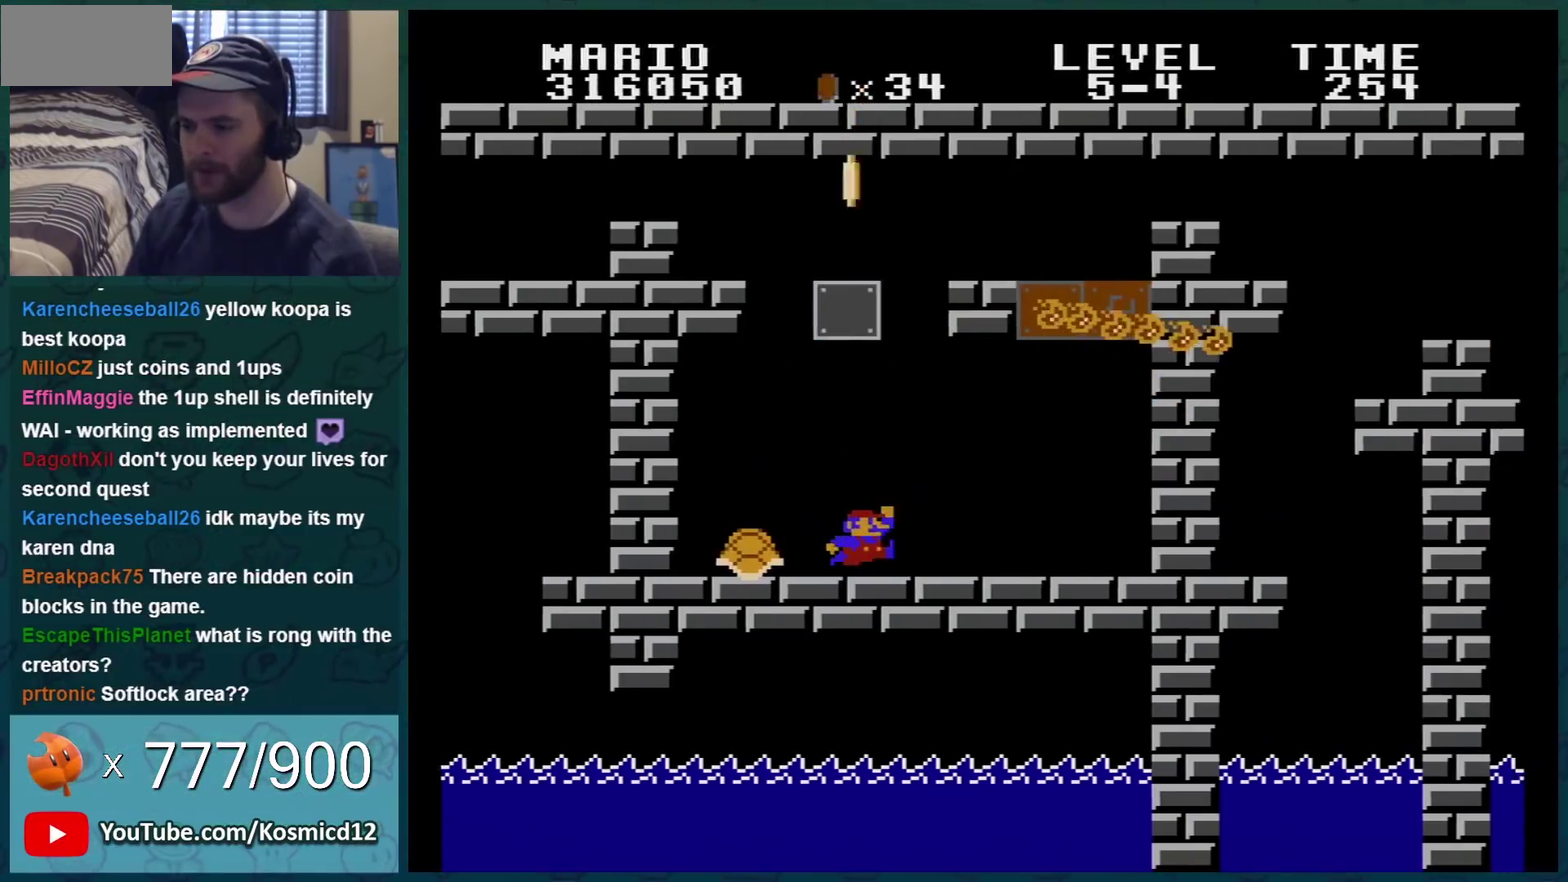
{"buttons": ["B"], "events": [[150, "DPAD_LEFT", "down"], [150, "DPAD_RIGHT", "up"], [284, "DPAD_LEFT", "up"], [334, "A", "up"]]}
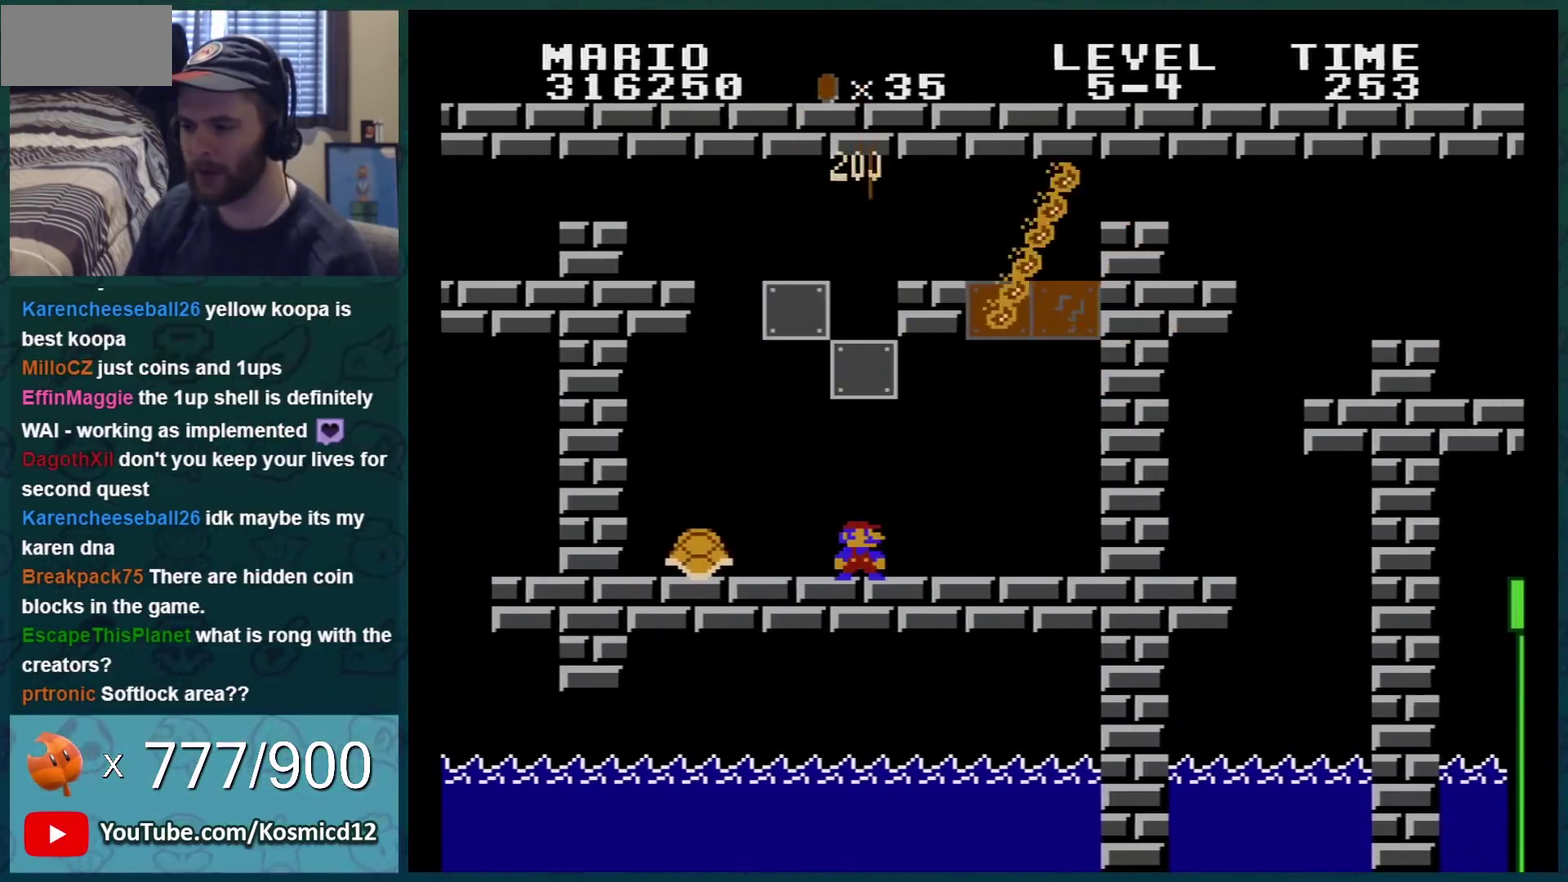
{"buttons": ["B", "DPAD_RIGHT"], "events": [[50, "DPAD_RIGHT", "down"]]}
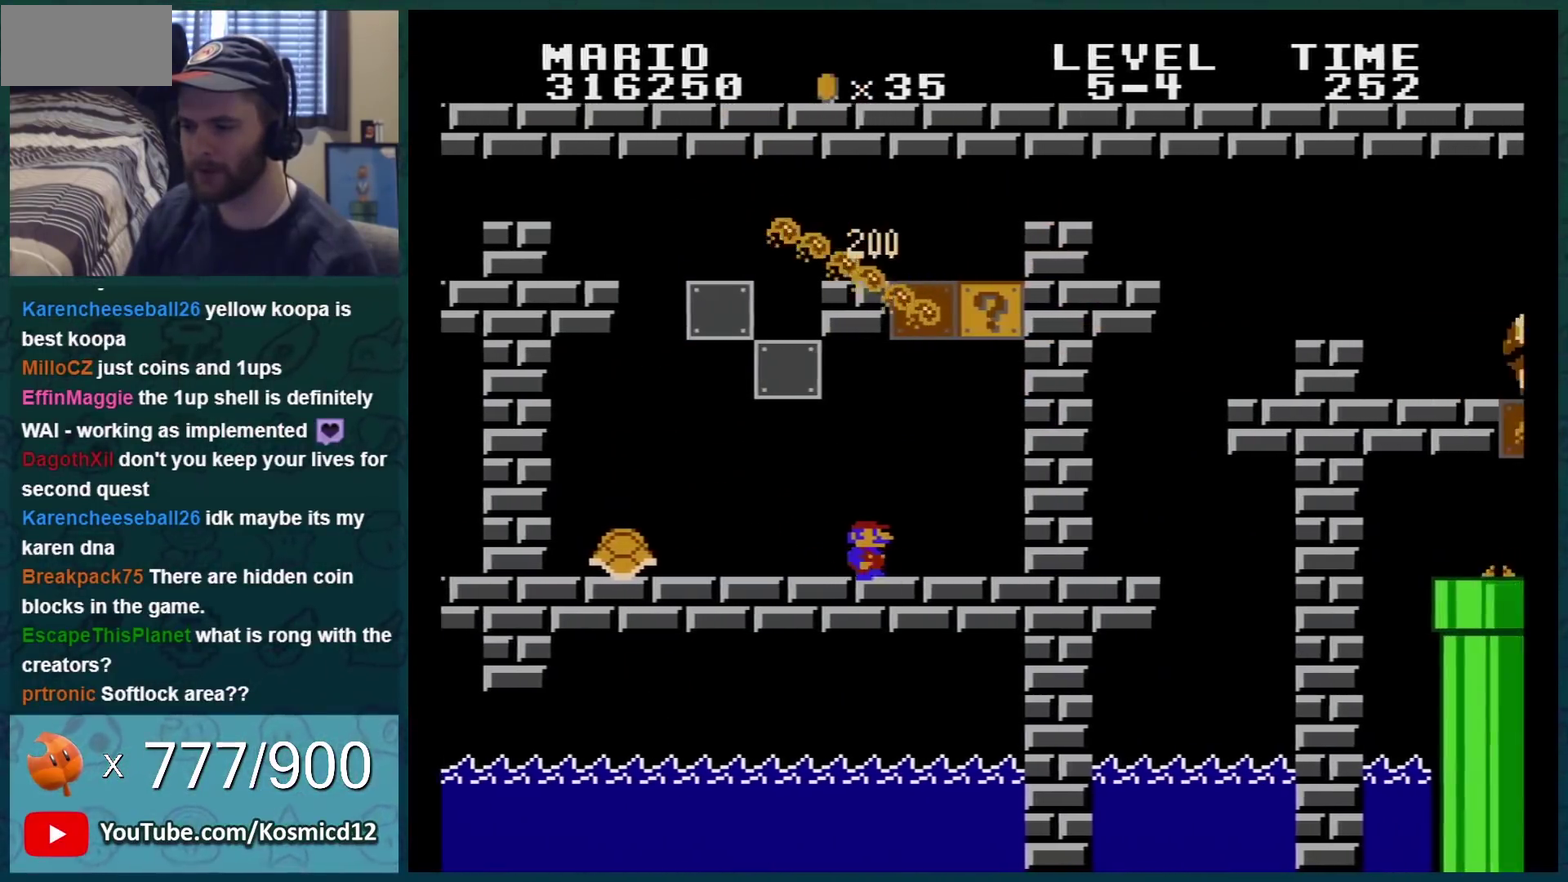
{"buttons": ["B", "DPAD_LEFT"], "events": [[50, "A", "down"], [184, "DPAD_RIGHT", "up"], [400, "A", "up"], [467, "DPAD_LEFT", "down"]]}
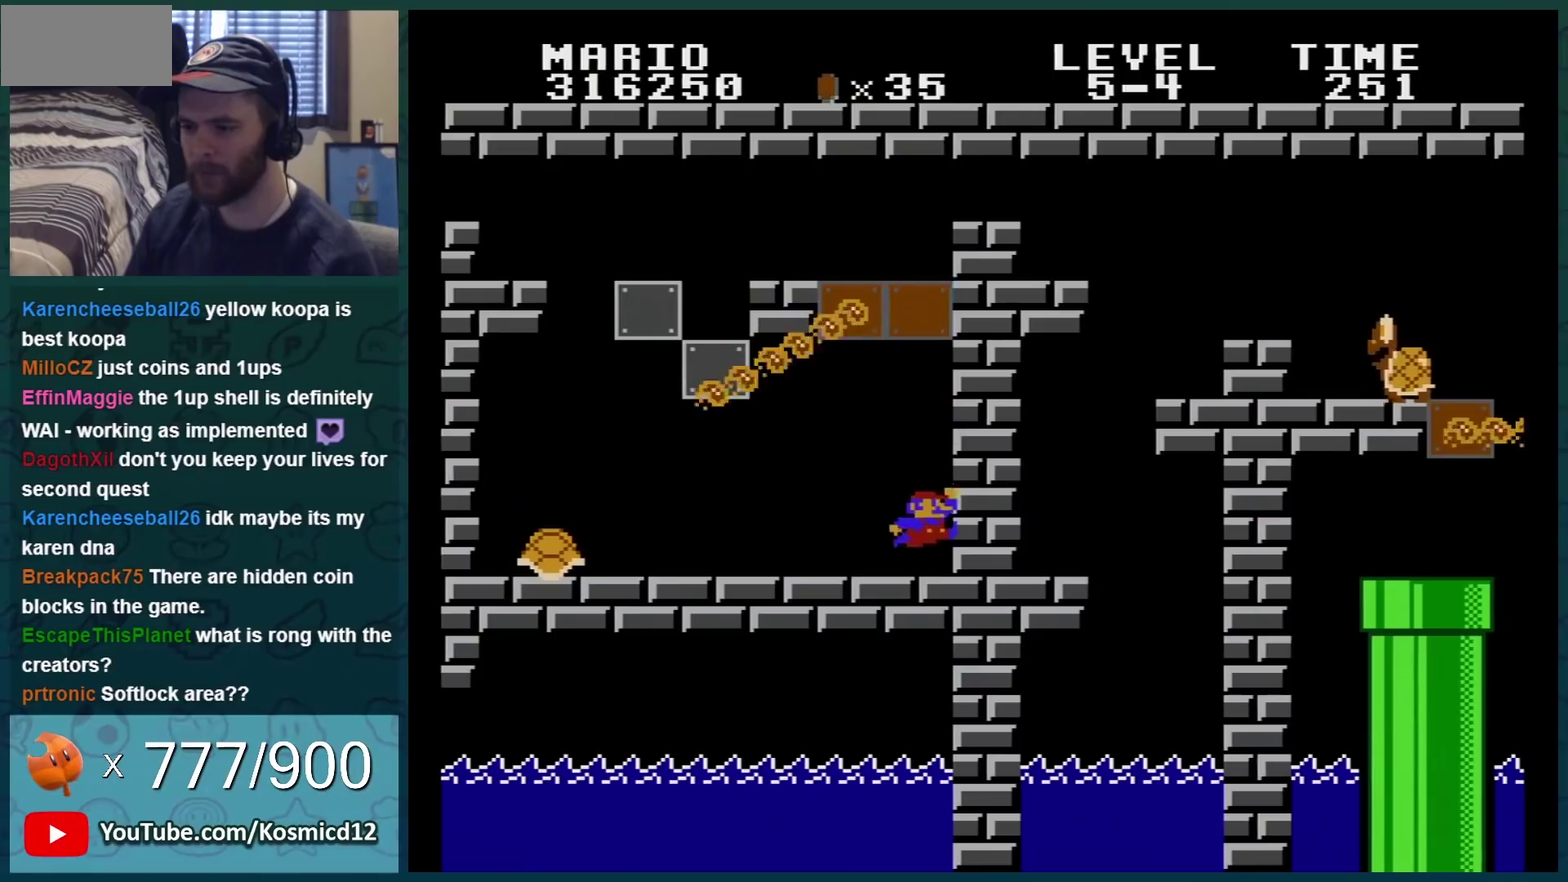
{"buttons": ["B", "DPAD_LEFT"], "events": [[116, "DPAD_LEFT", "up"], [417, "DPAD_LEFT", "down"]]}
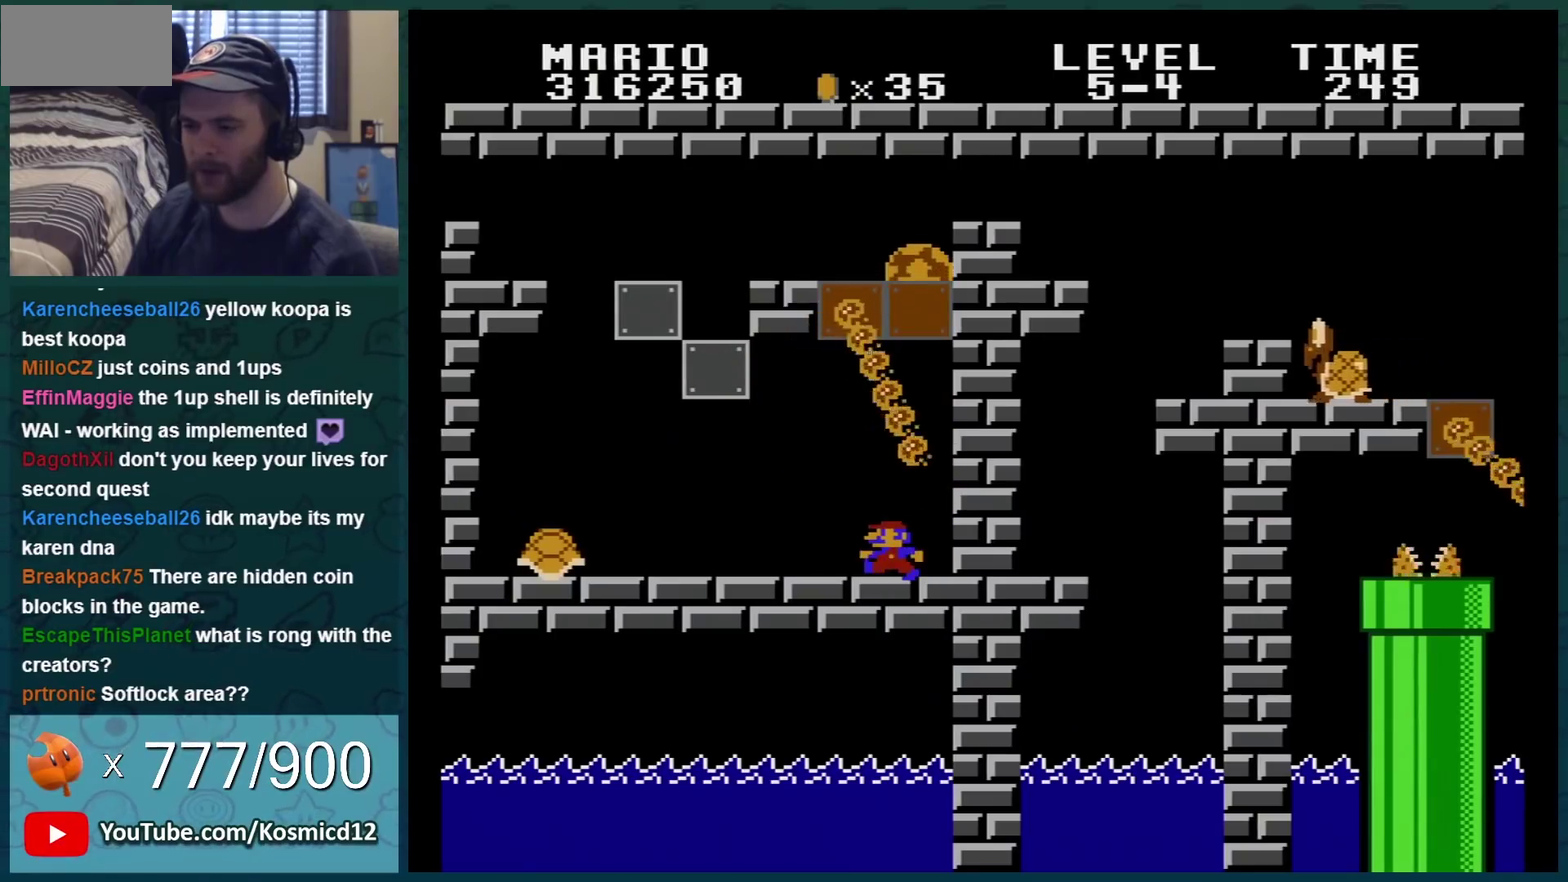
{"buttons": ["B"], "events": [[83, "DPAD_LEFT", "up"]]}
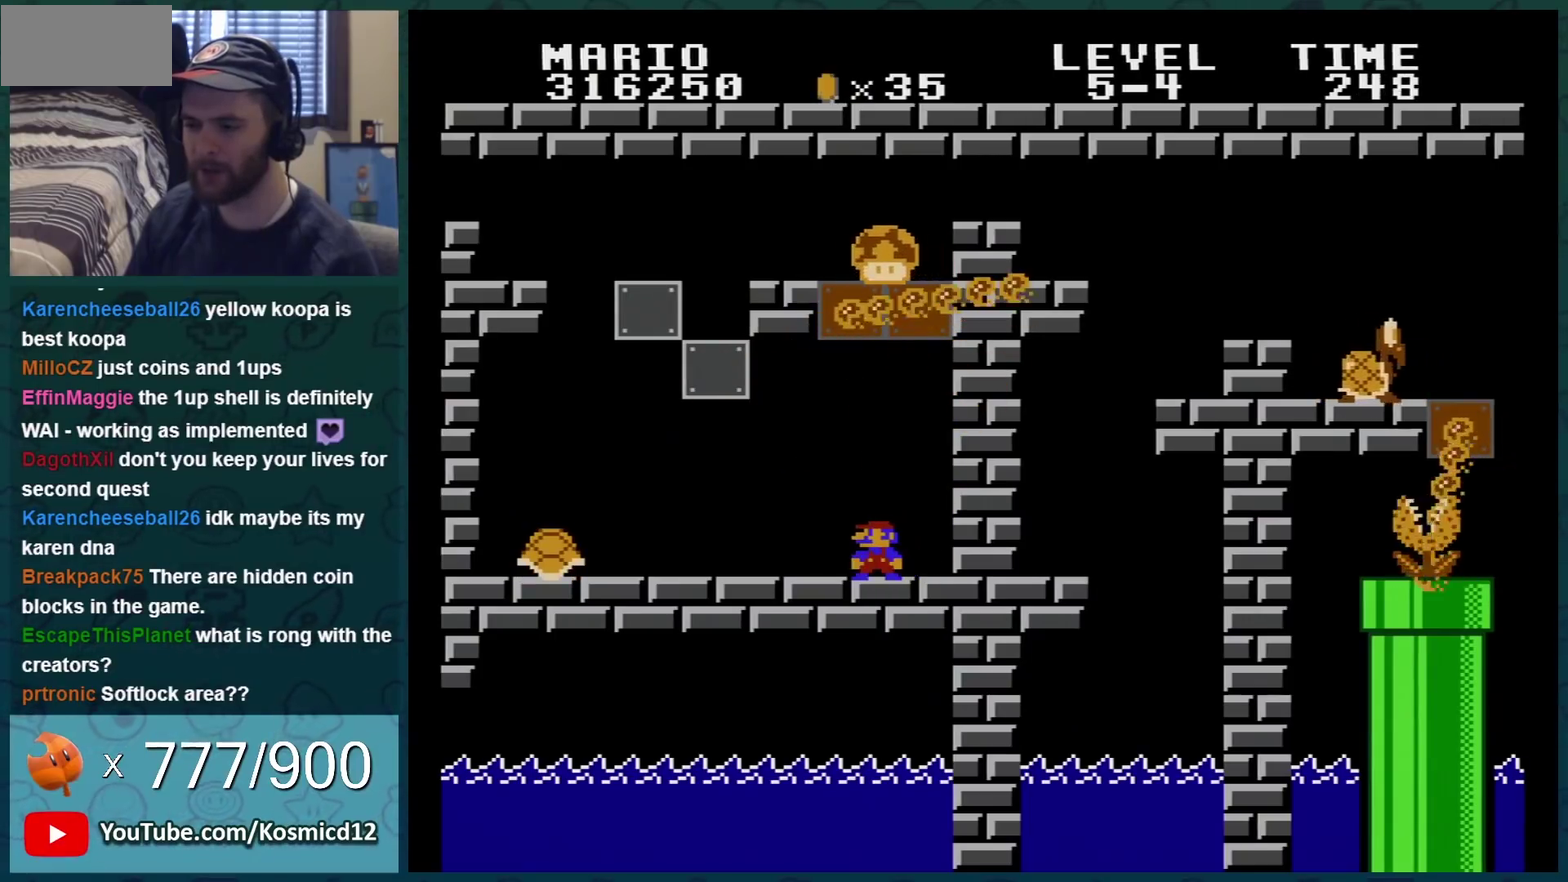
{"buttons": ["B"], "events": []}
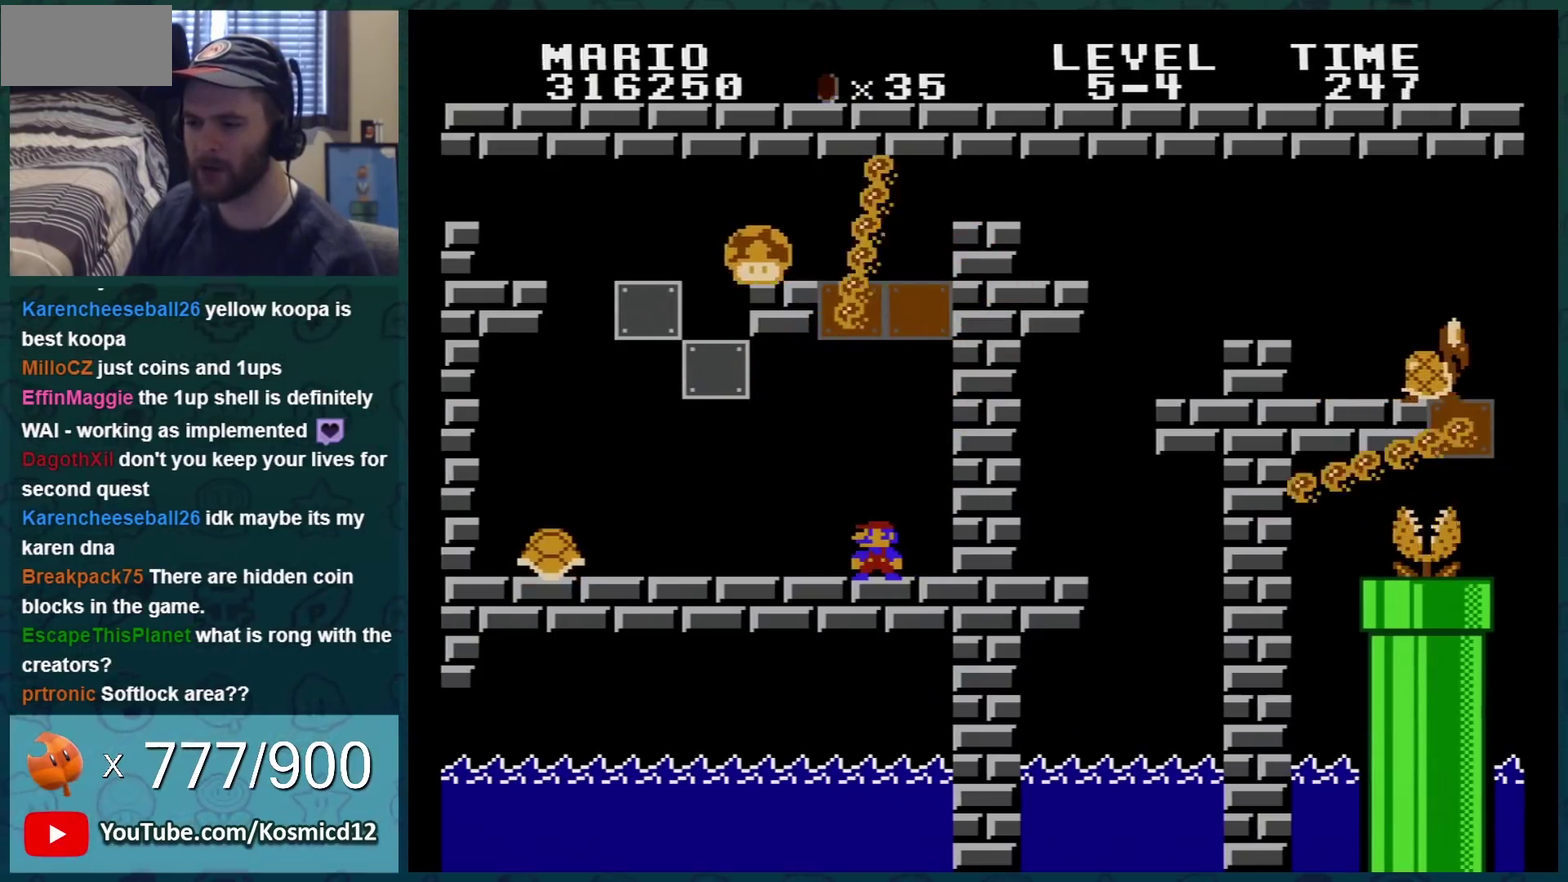
{"buttons": ["B"], "events": []}
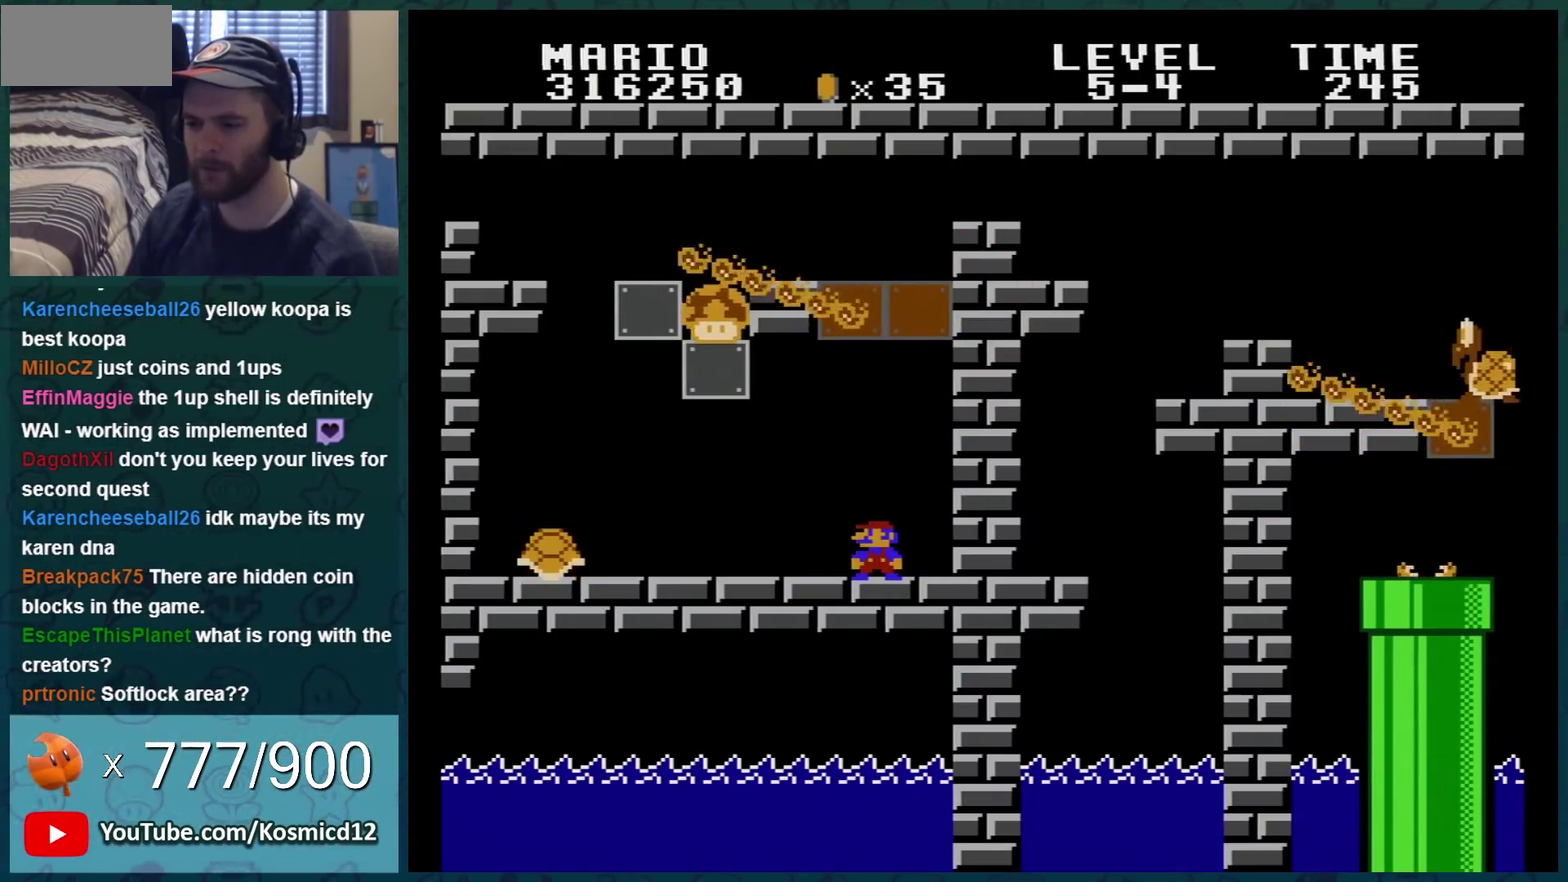
{"buttons": ["B", "DPAD_LEFT"], "events": [[300, "DPAD_LEFT", "down"]]}
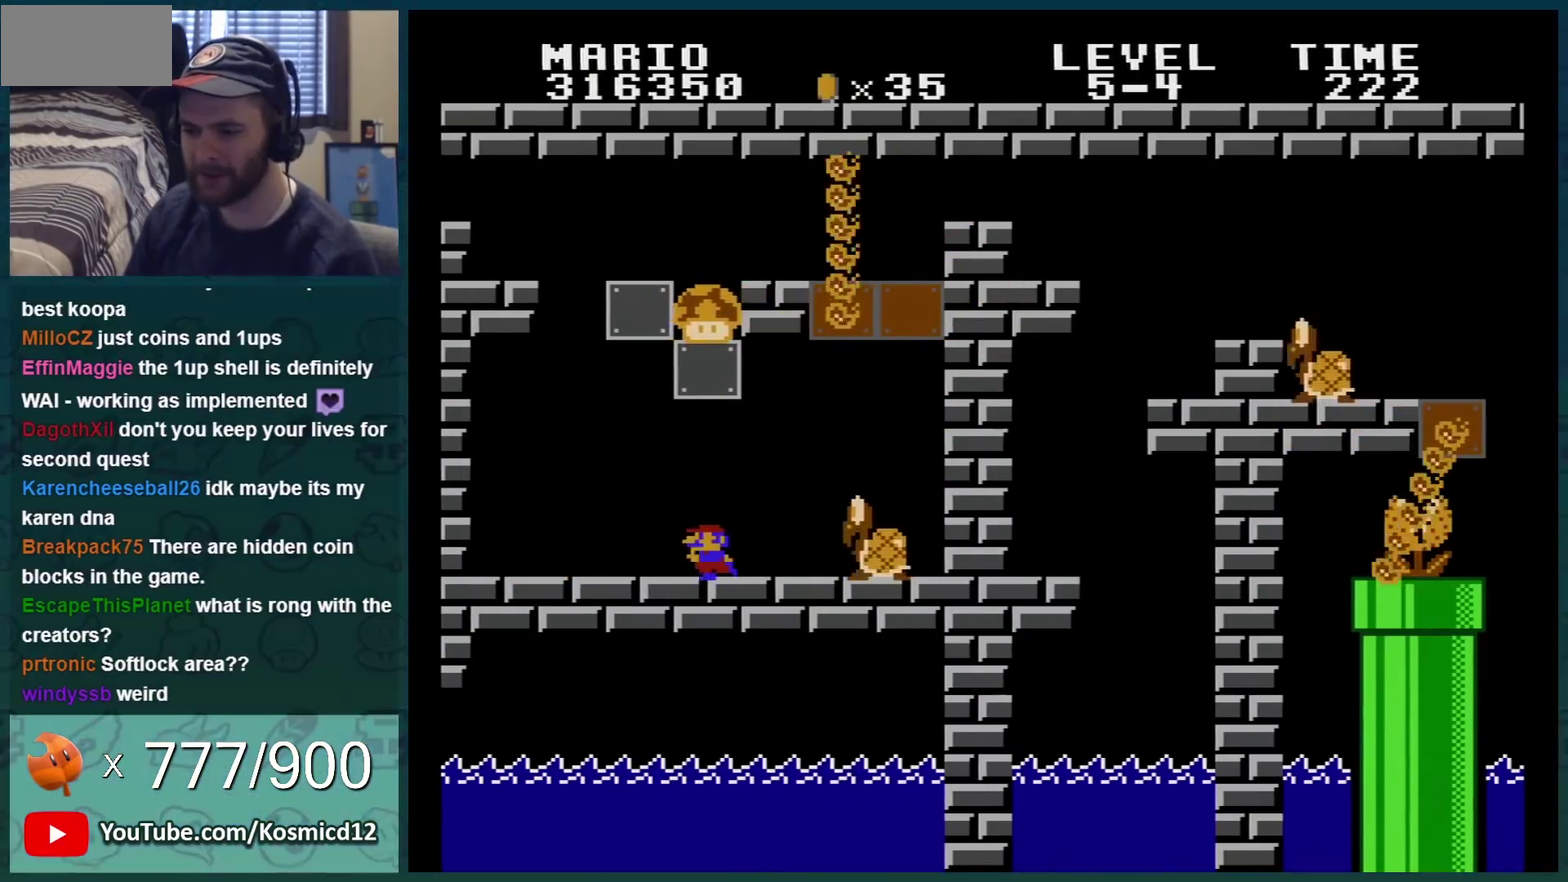
{"buttons": ["A", "B"], "events": [[200, "A", "down"], [200, "DPAD_LEFT", "up"], [200, "DPAD_RIGHT", "down"], [467, "DPAD_RIGHT", "up"]]}
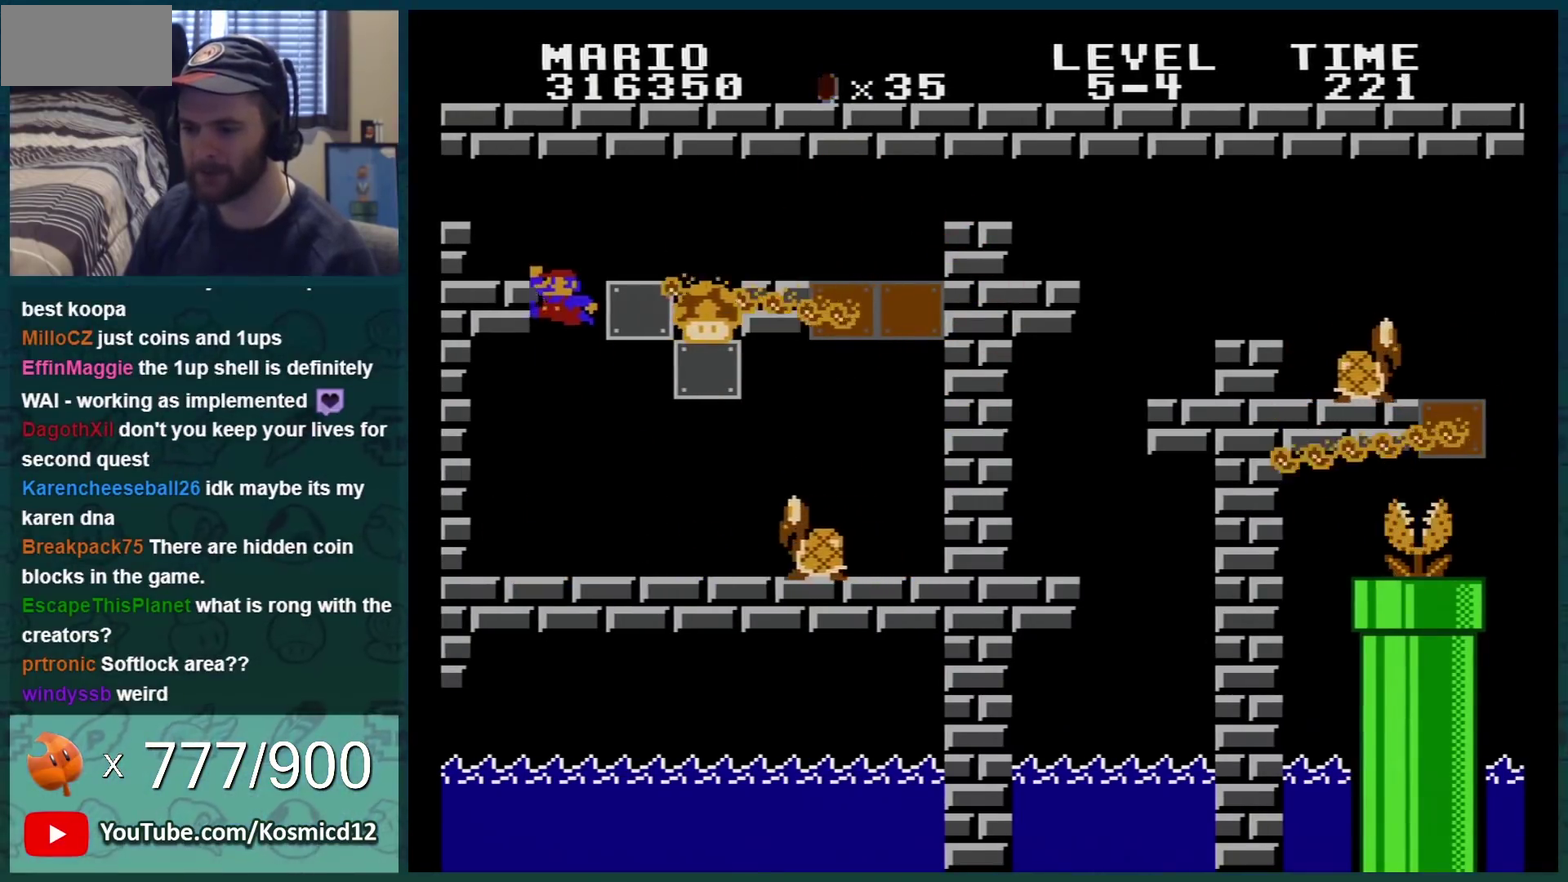
{"buttons": ["B", "DPAD_LEFT"], "events": [[83, "DPAD_LEFT", "down"], [300, "A", "up"]]}
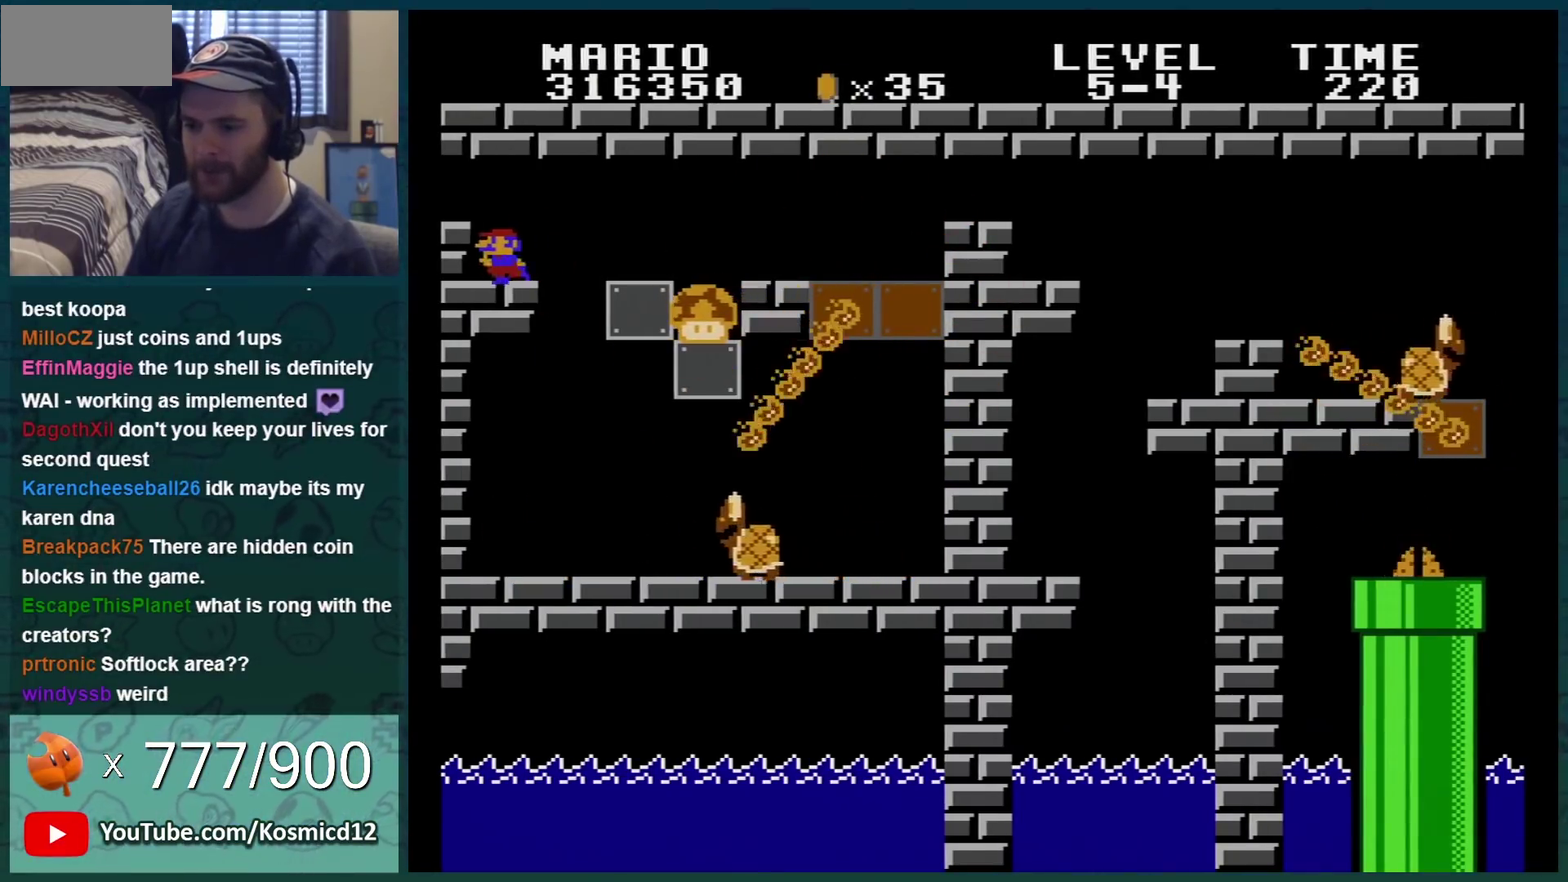
{"buttons": ["B", "DPAD_RIGHT"], "events": [[134, "DPAD_LEFT", "up"], [201, "DPAD_RIGHT", "down"]]}
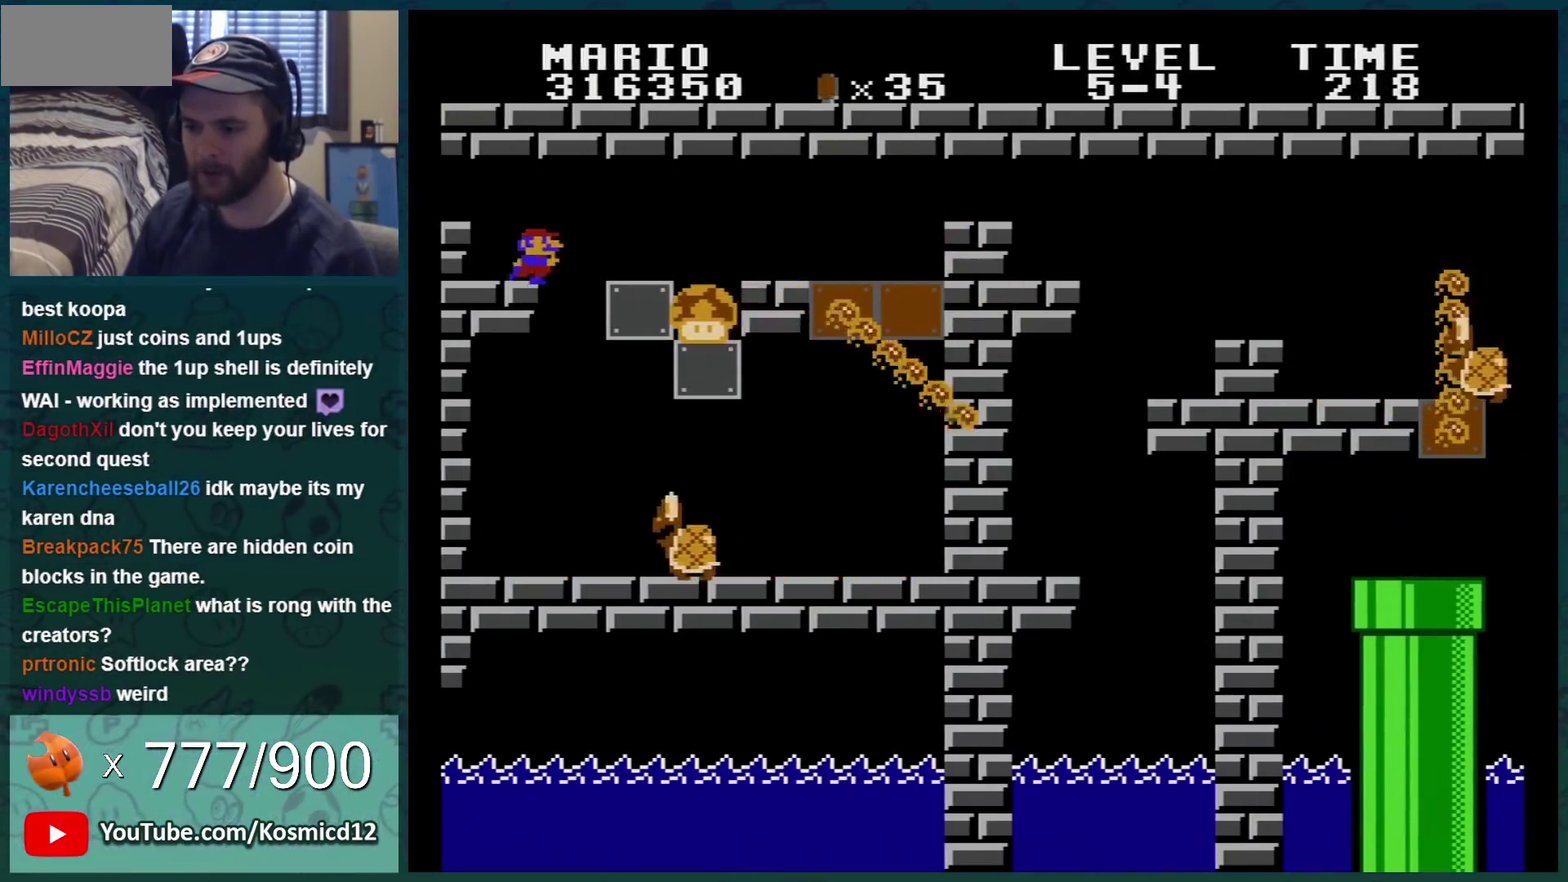
{"buttons": ["B", "DPAD_LEFT"], "events": [[33, "A", "down"], [83, "A", "up"], [217, "DPAD_RIGHT", "up"], [250, "DPAD_LEFT", "down"]]}
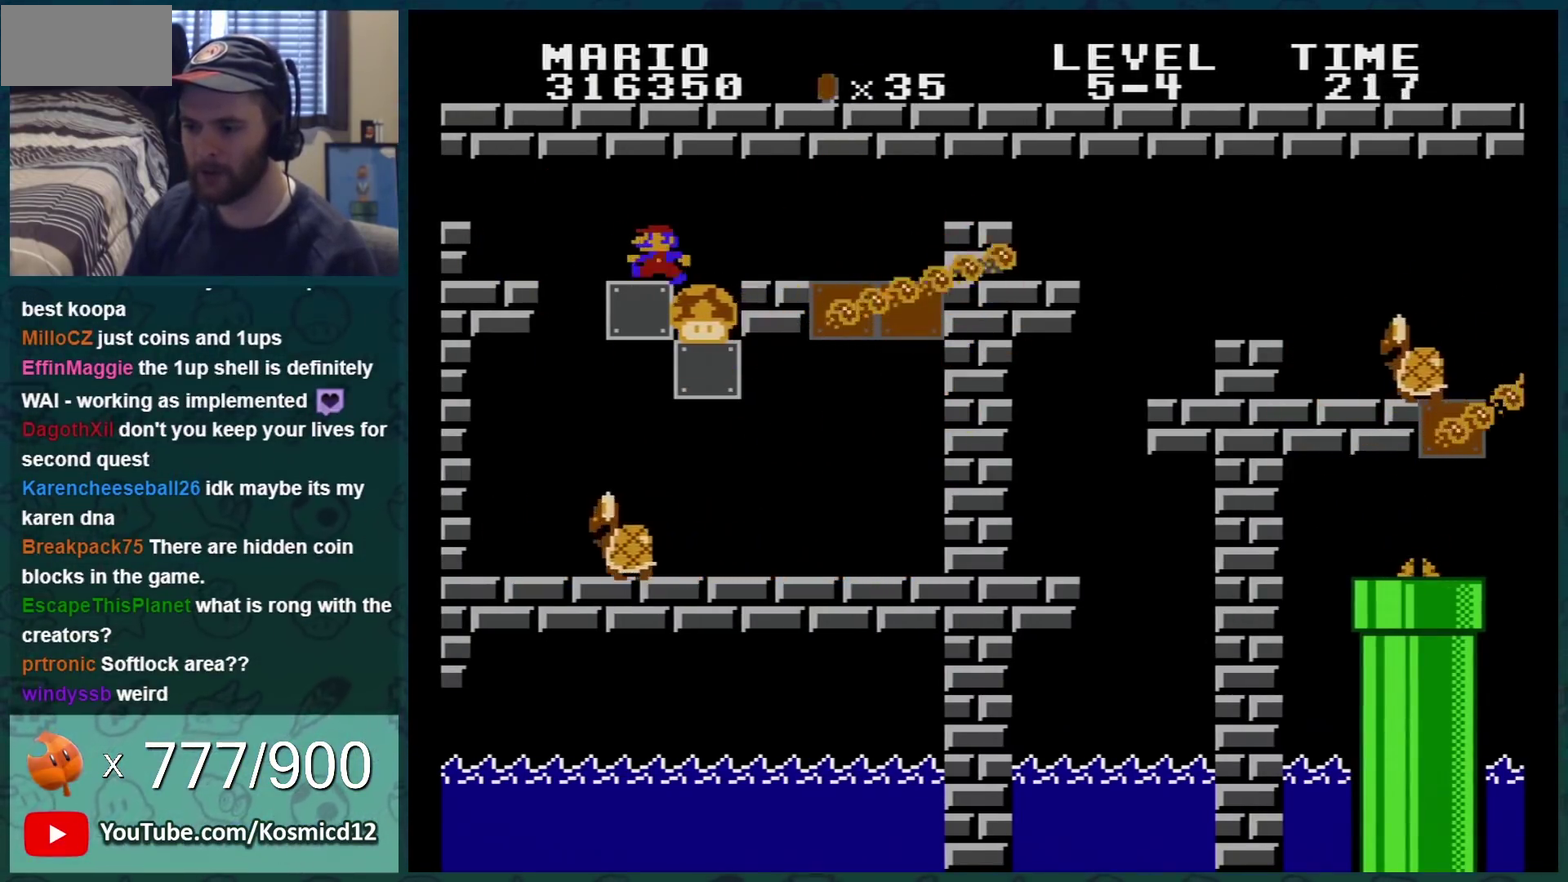
{"buttons": ["B"], "events": [[67, "DPAD_LEFT", "up"], [151, "DPAD_LEFT", "down"], [384, "DPAD_LEFT", "up"]]}